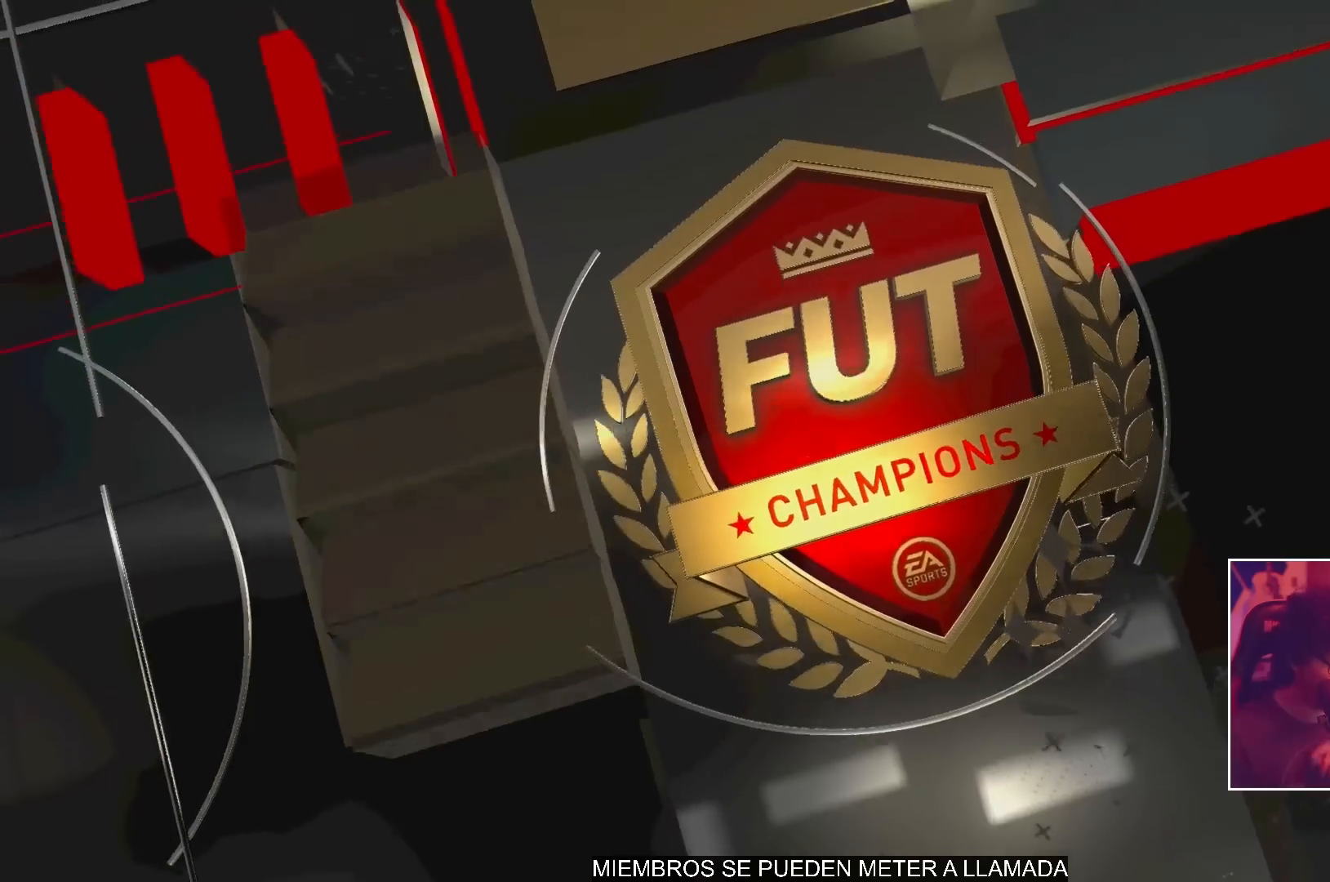
Gameplay with a controller (Xbox layout); each line is a JSON object with the inputs held at the frame after it. "events" lists button and stick changes between this image and that frame as [ms after this image, input, new state], when the widget could be followed in between. Not read: L3 R3.
{"buttons": [], "left_stick": "center", "right_stick": "center", "events": []}
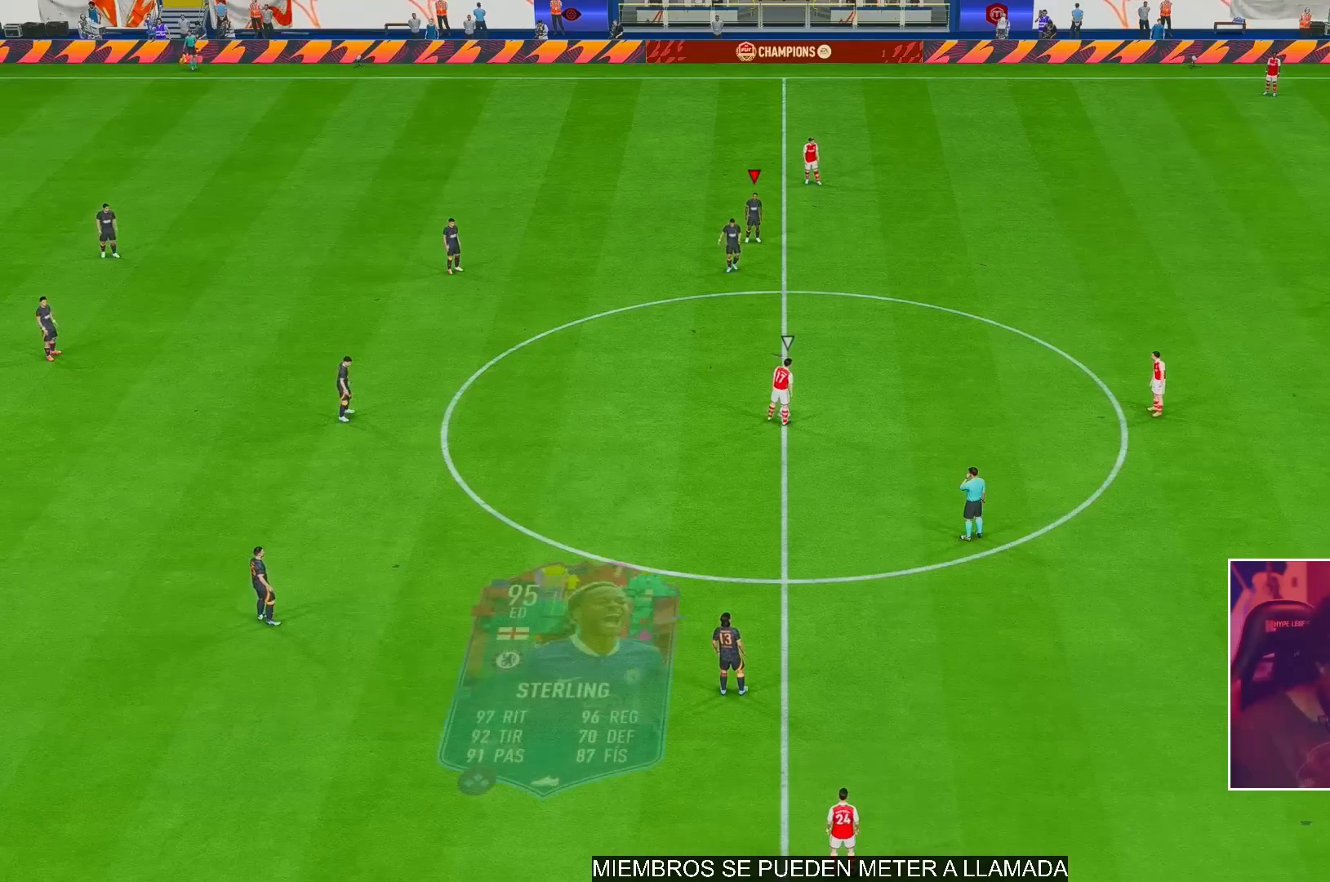
{"buttons": ["R2"], "left_stick": "left", "right_stick": "center", "events": [[233, "R2", "down"], [233, "left_stick", "left"]]}
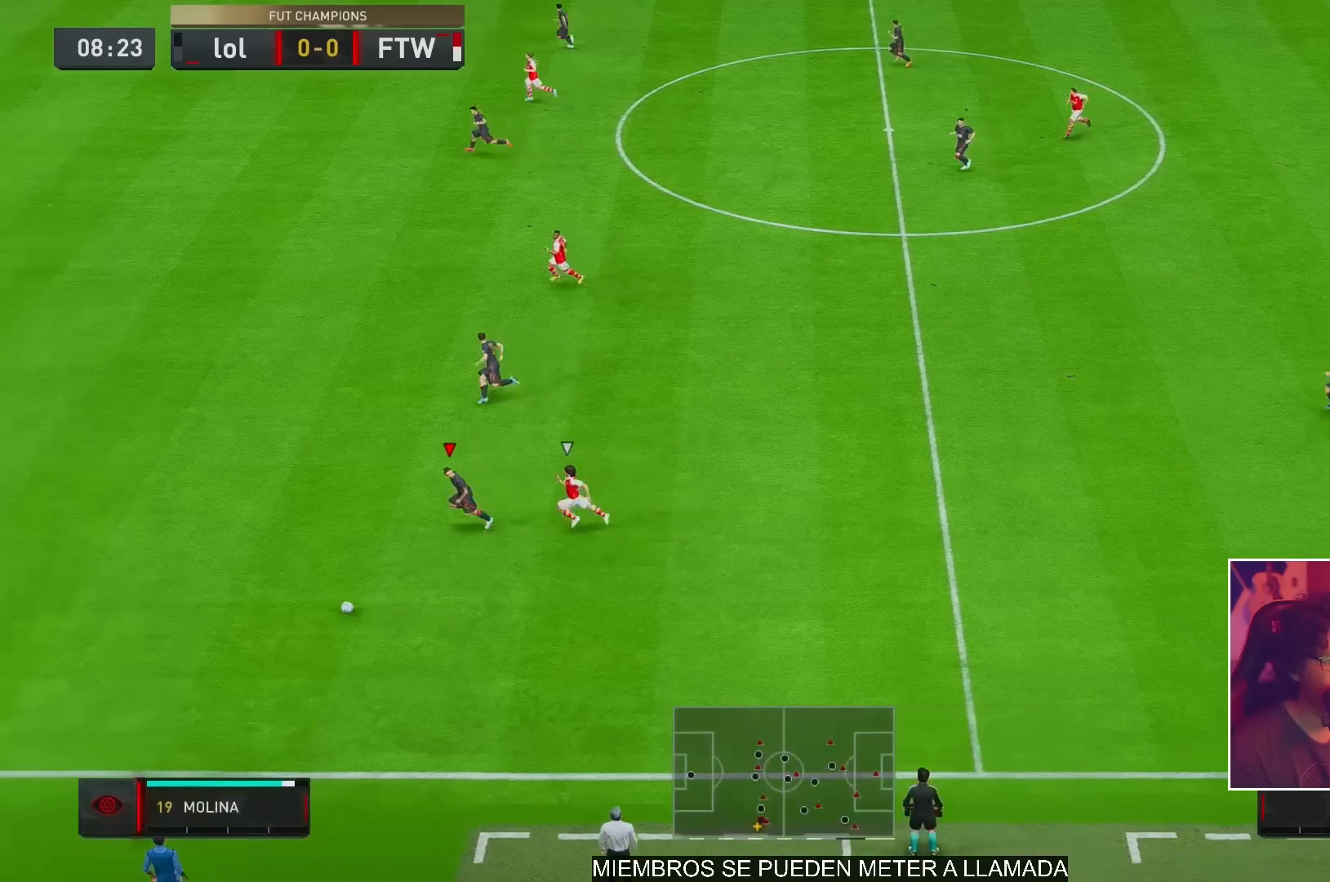
{"buttons": [], "left_stick": "center", "right_stick": "down", "events": [[417, "R2", "up"], [417, "right_stick", "down"], [467, "left_stick", "center"]]}
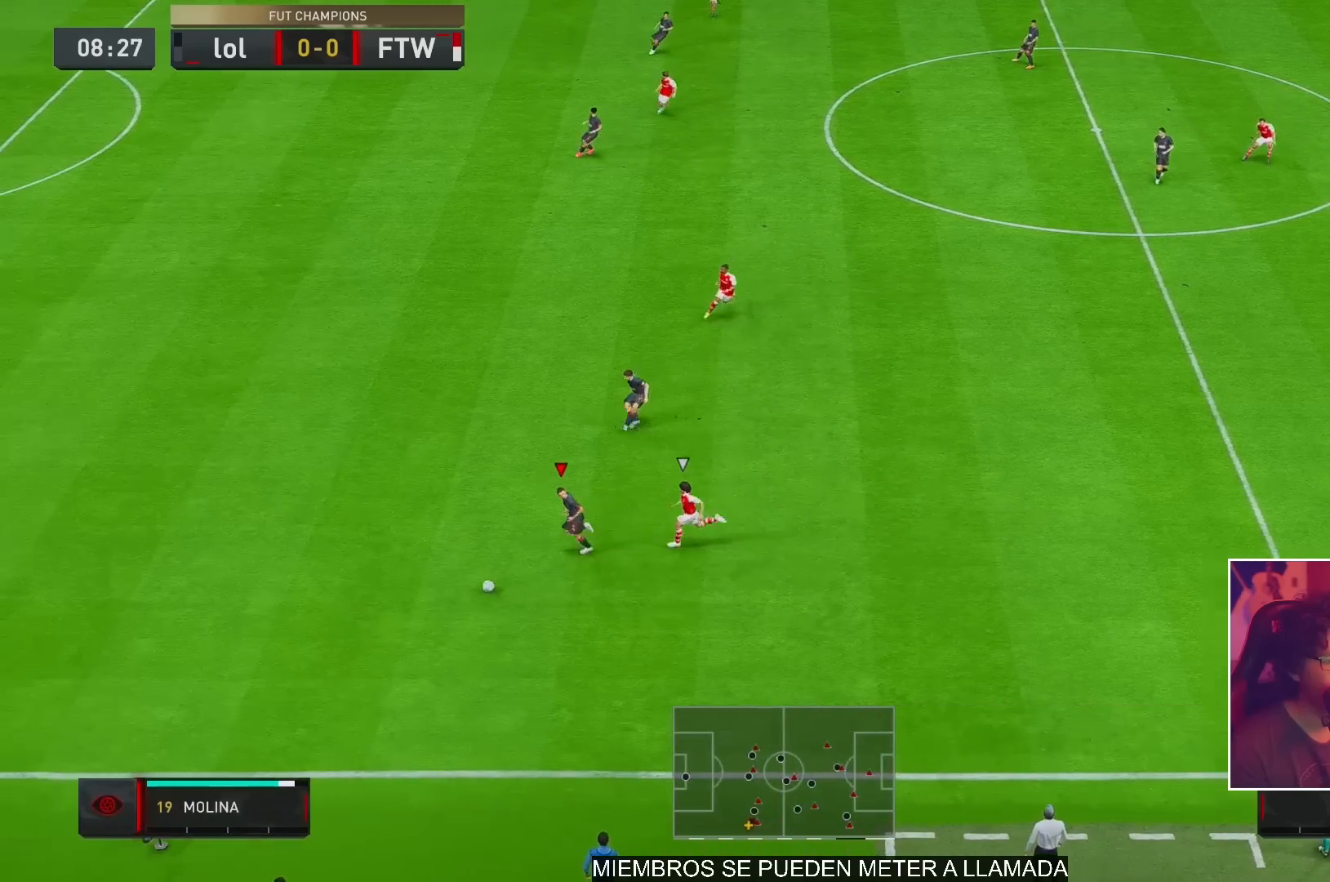
{"buttons": [], "left_stick": "down-right", "right_stick": "center", "events": [[417, "left_stick", "down-right"], [467, "right_stick", "center"]]}
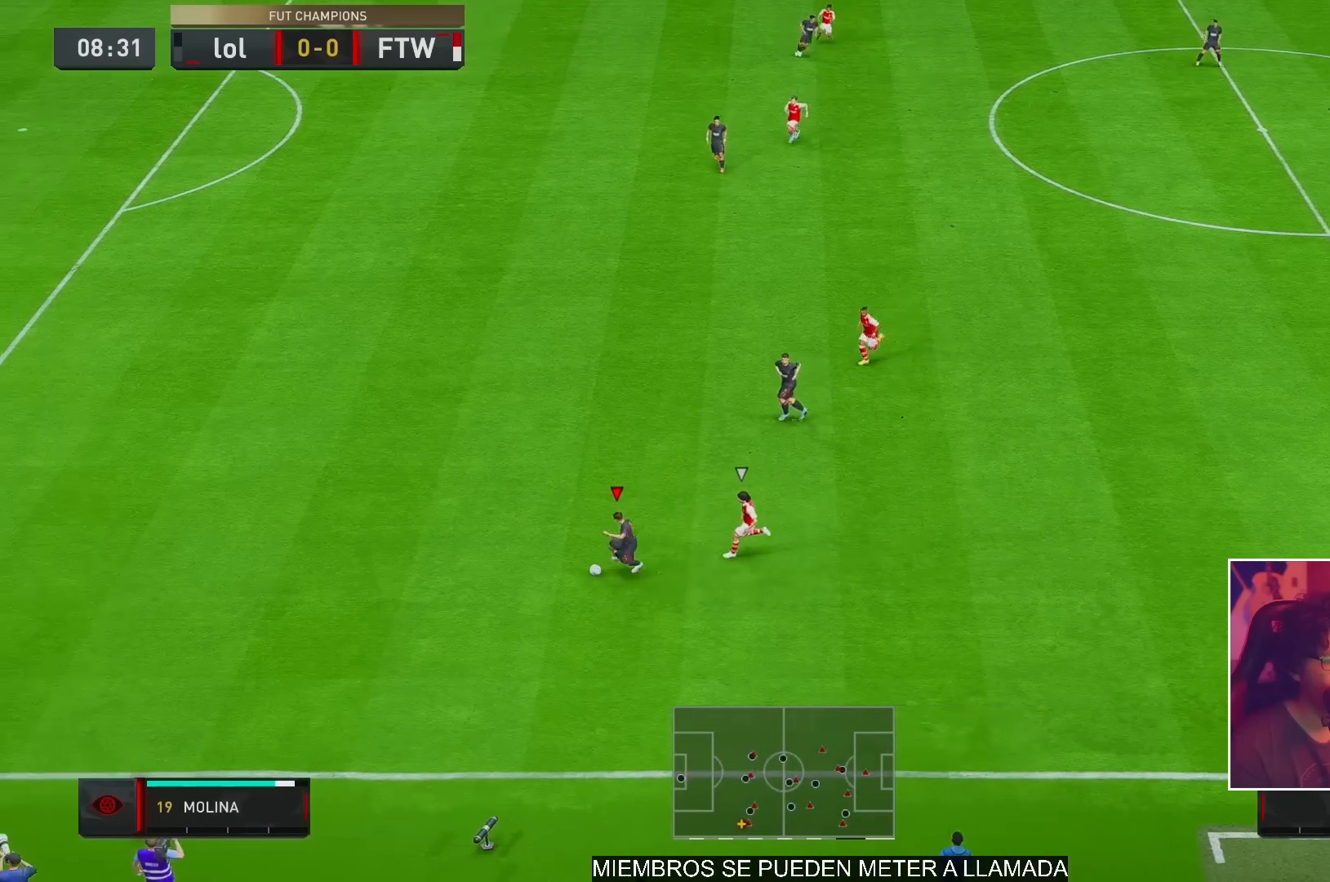
{"buttons": [], "left_stick": "down-right", "right_stick": "center", "events": []}
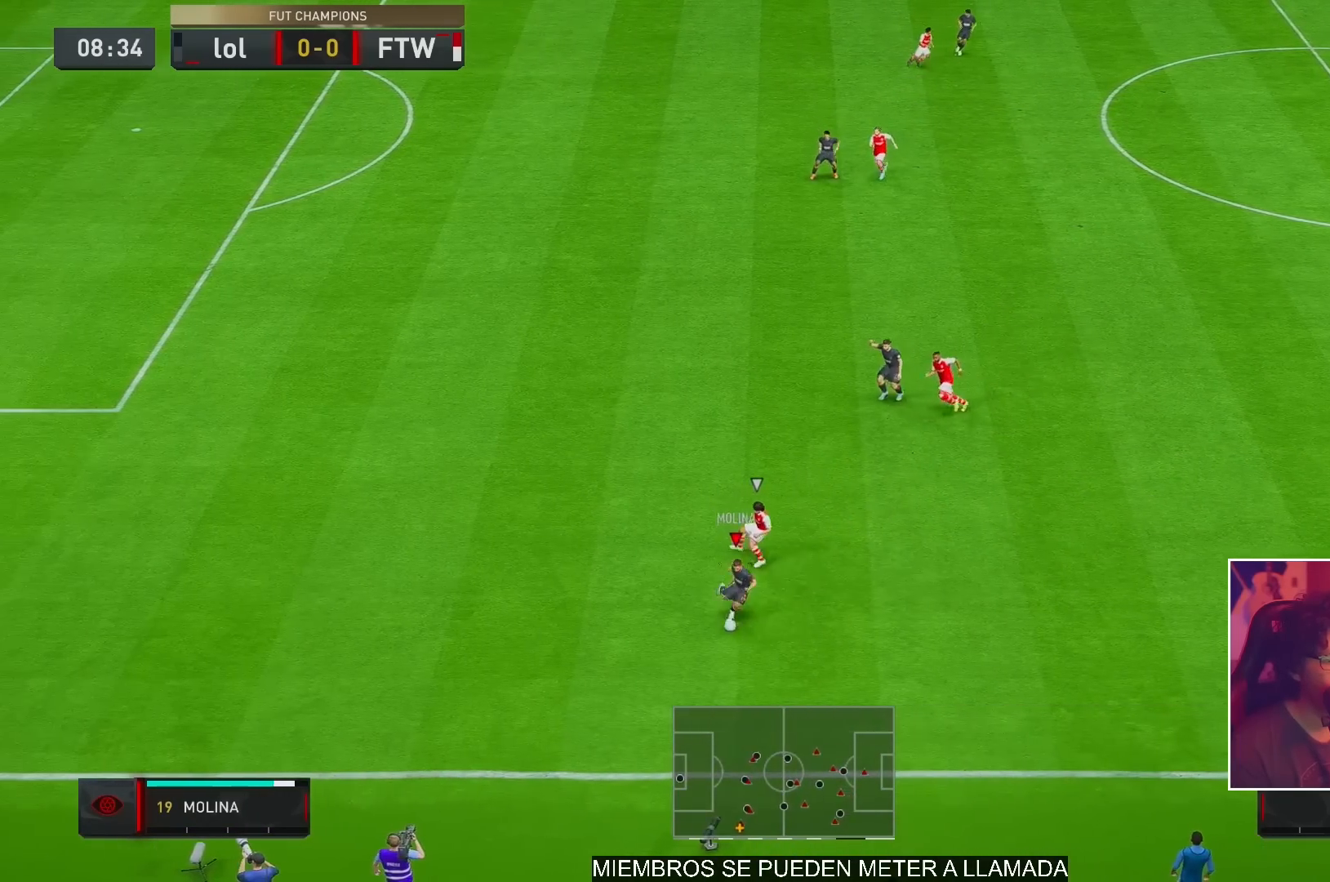
{"buttons": [], "left_stick": "right", "right_stick": "center", "events": [[183, "left_stick", "right"], [250, "right_stick", "down"], [417, "right_stick", "center"]]}
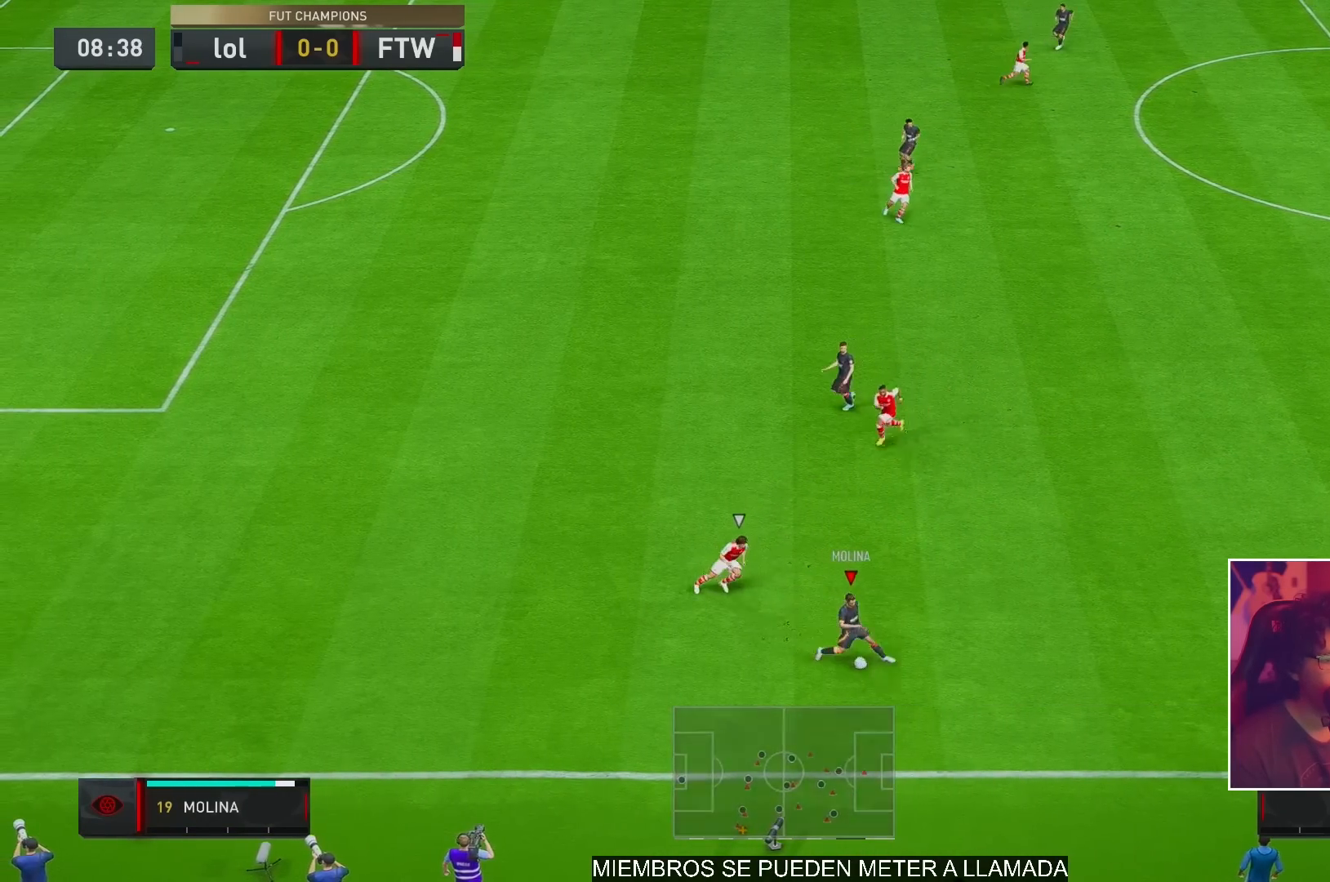
{"buttons": ["R2"], "left_stick": "right", "right_stick": "center", "events": [[233, "R2", "down"]]}
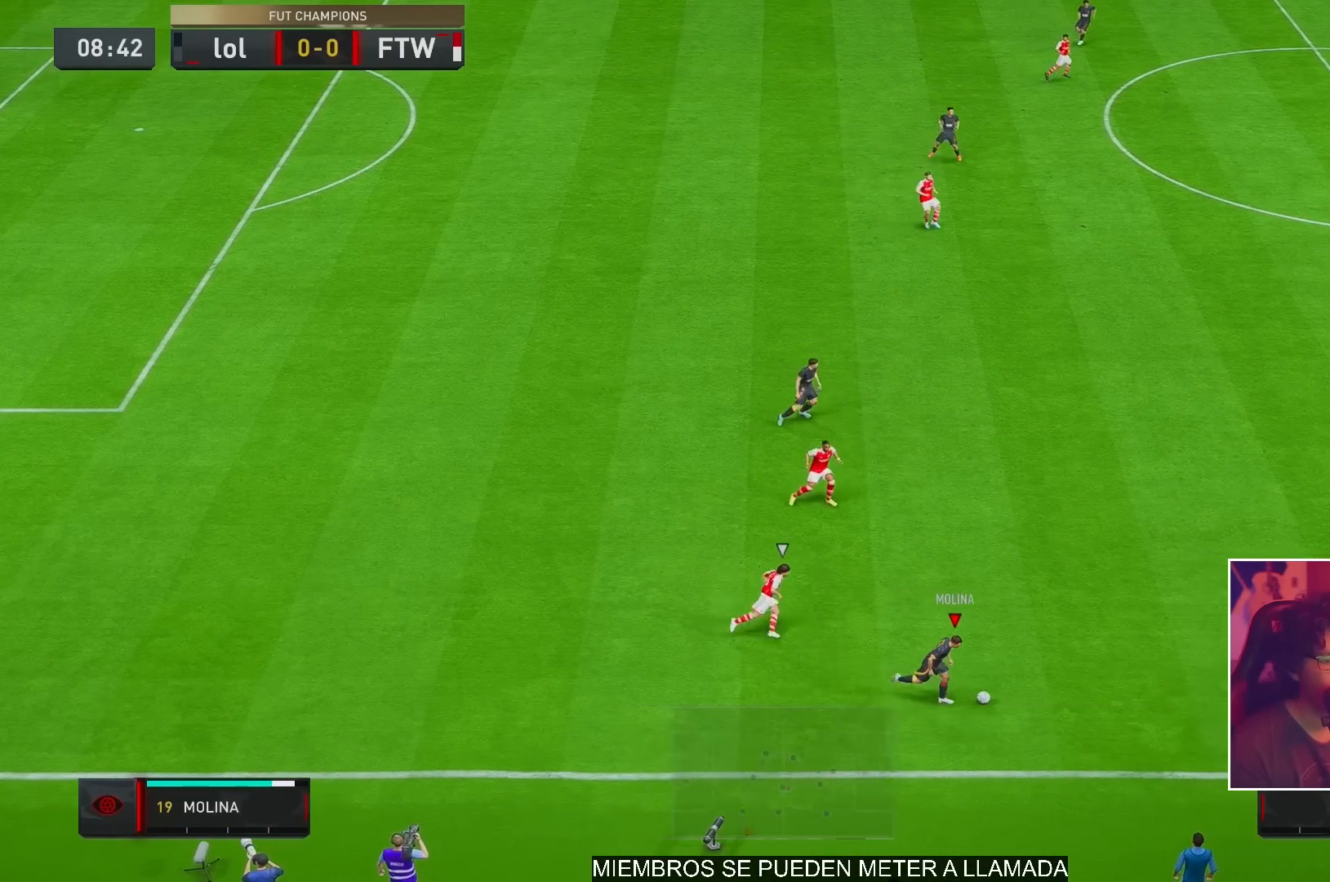
{"buttons": ["R2"], "left_stick": "up-right", "right_stick": "center", "events": [[217, "A", "down"], [250, "left_stick", "up-right"], [417, "A", "up"]]}
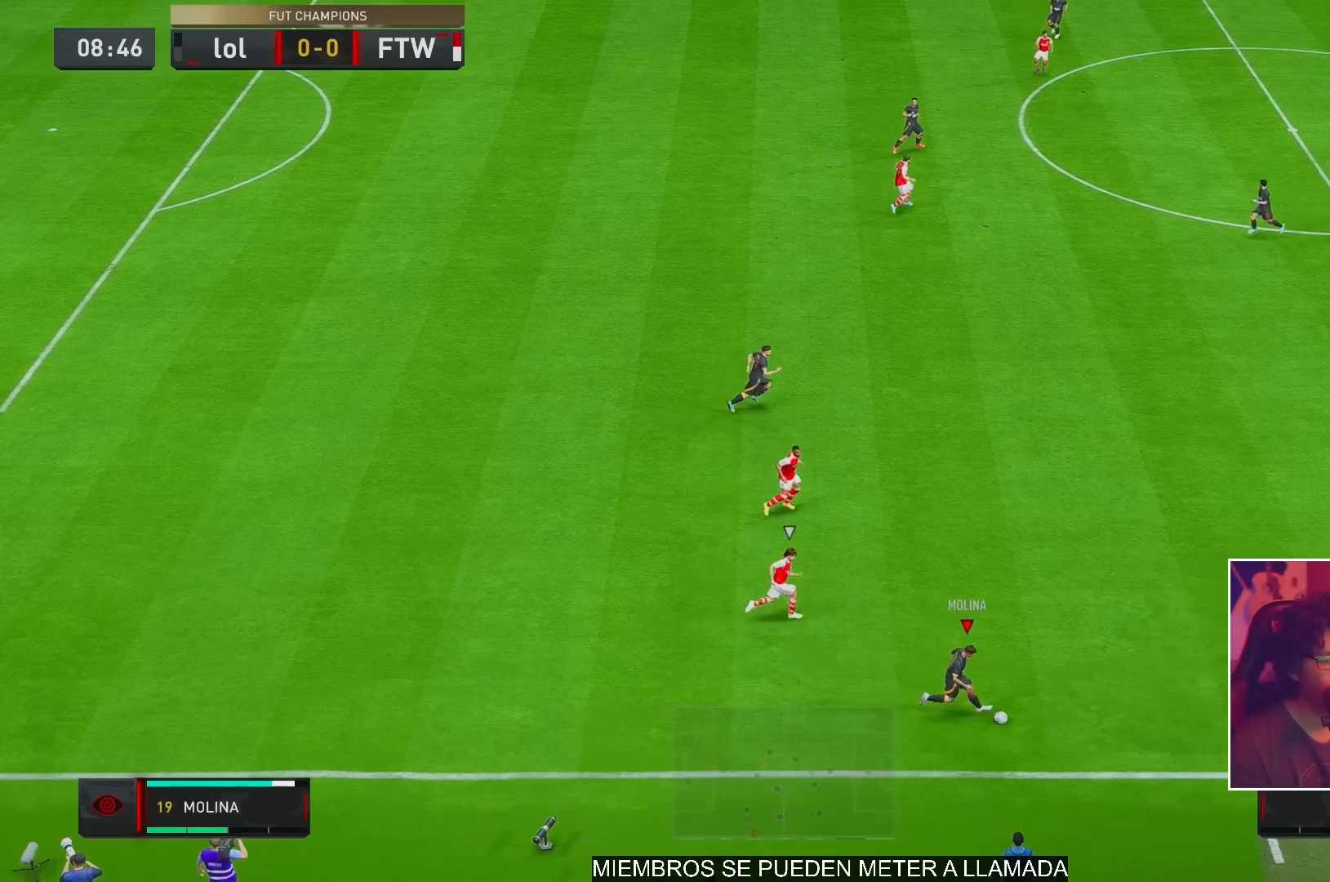
{"buttons": ["R2"], "left_stick": "right", "right_stick": "center", "events": [[467, "left_stick", "right"]]}
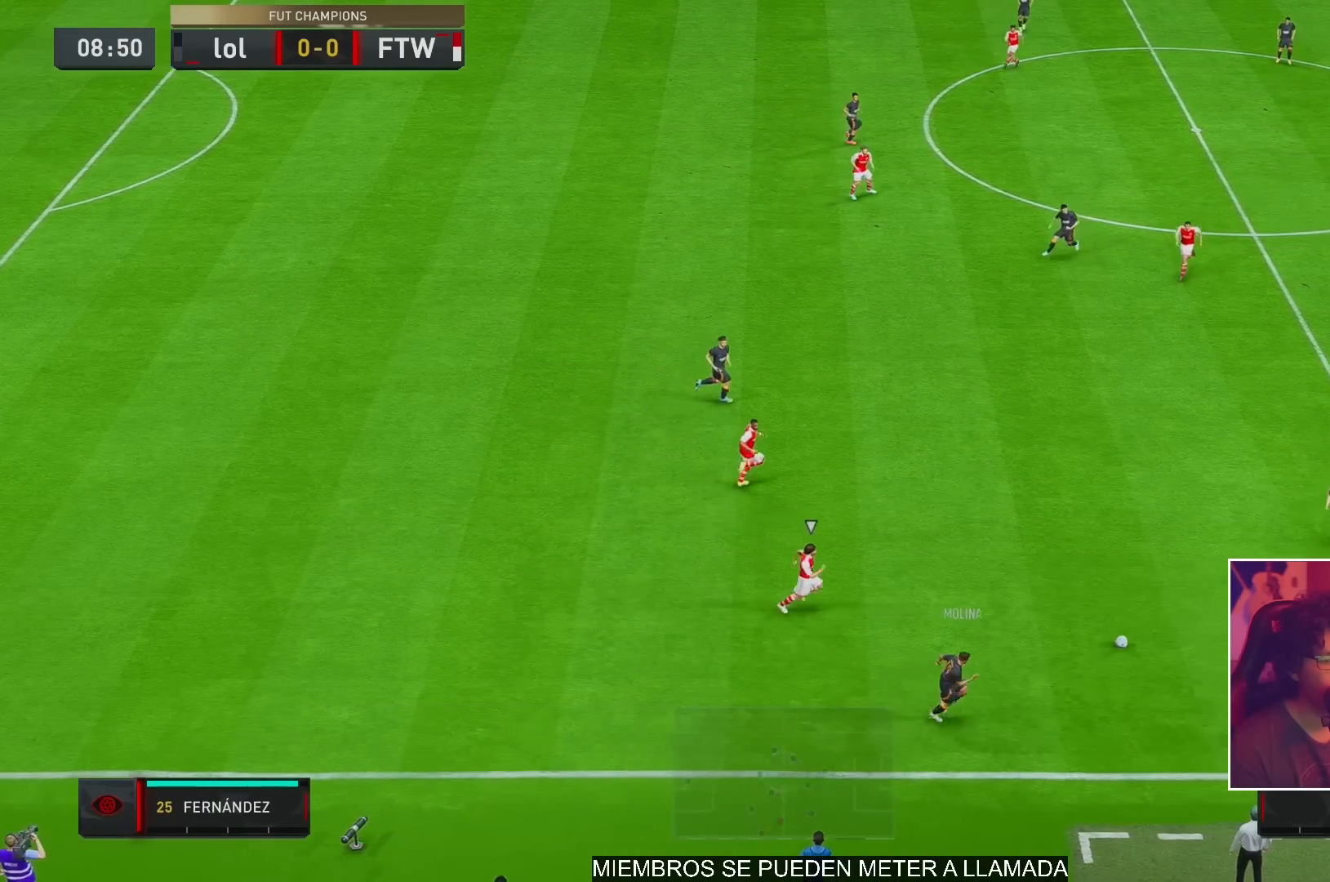
{"buttons": [], "left_stick": "down", "right_stick": "center", "events": [[100, "R2", "up"], [133, "left_stick", "down-right"], [267, "left_stick", "down"]]}
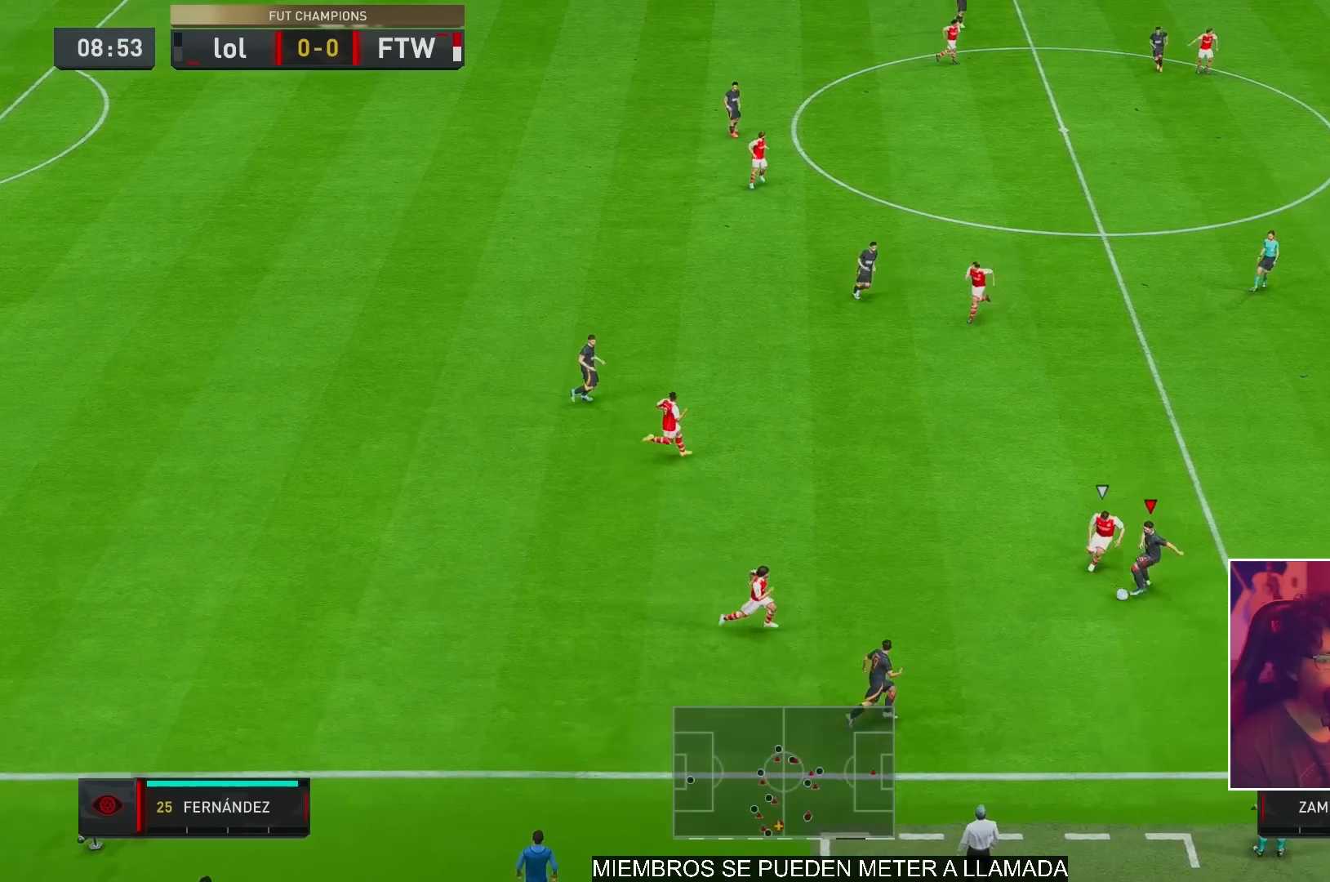
{"buttons": [], "left_stick": "down-right", "right_stick": "center", "events": [[217, "left_stick", "down-right"]]}
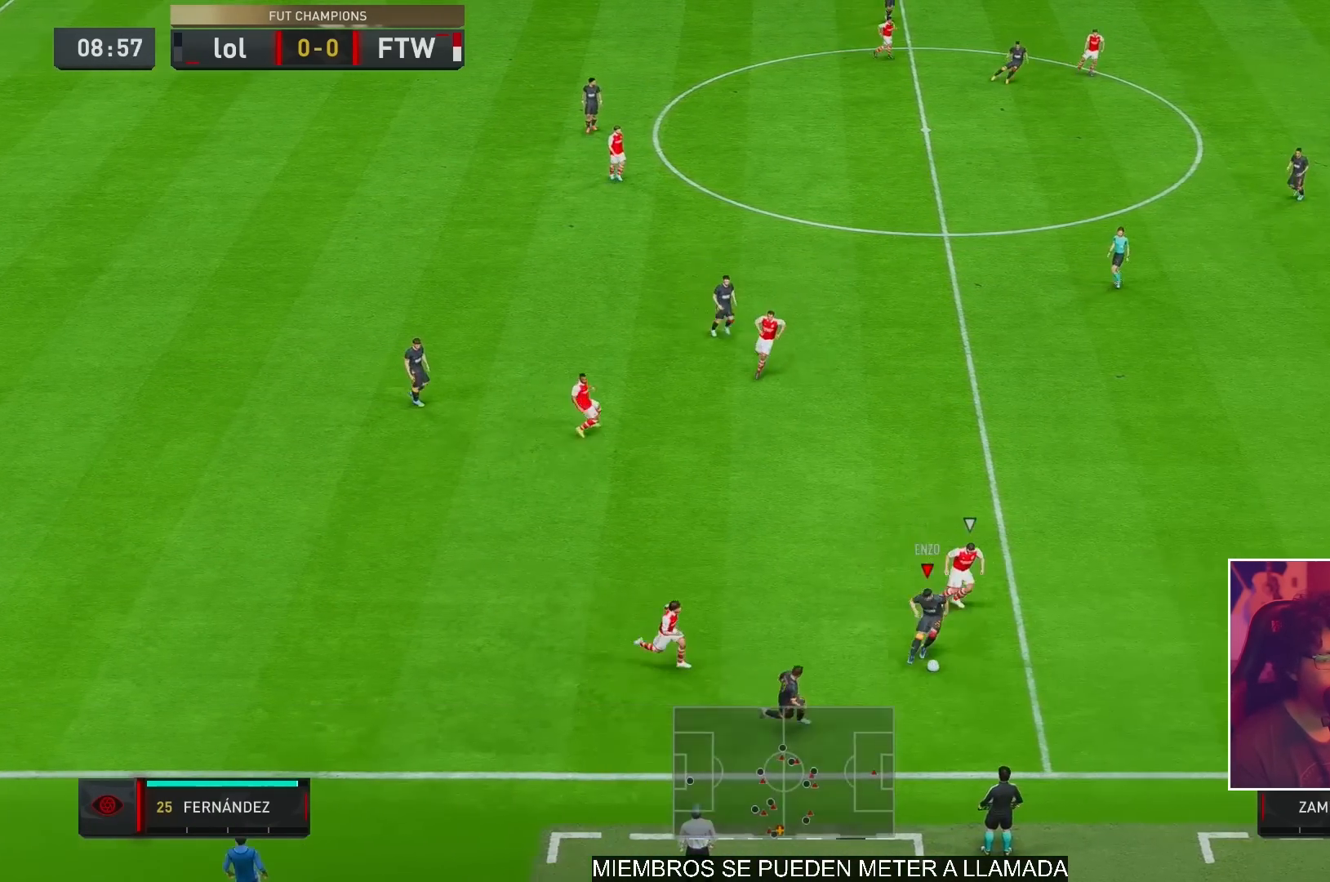
{"buttons": ["R2"], "left_stick": "right", "right_stick": "center", "events": [[200, "A", "down"], [217, "left_stick", "right"], [333, "A", "up"], [467, "R2", "down"]]}
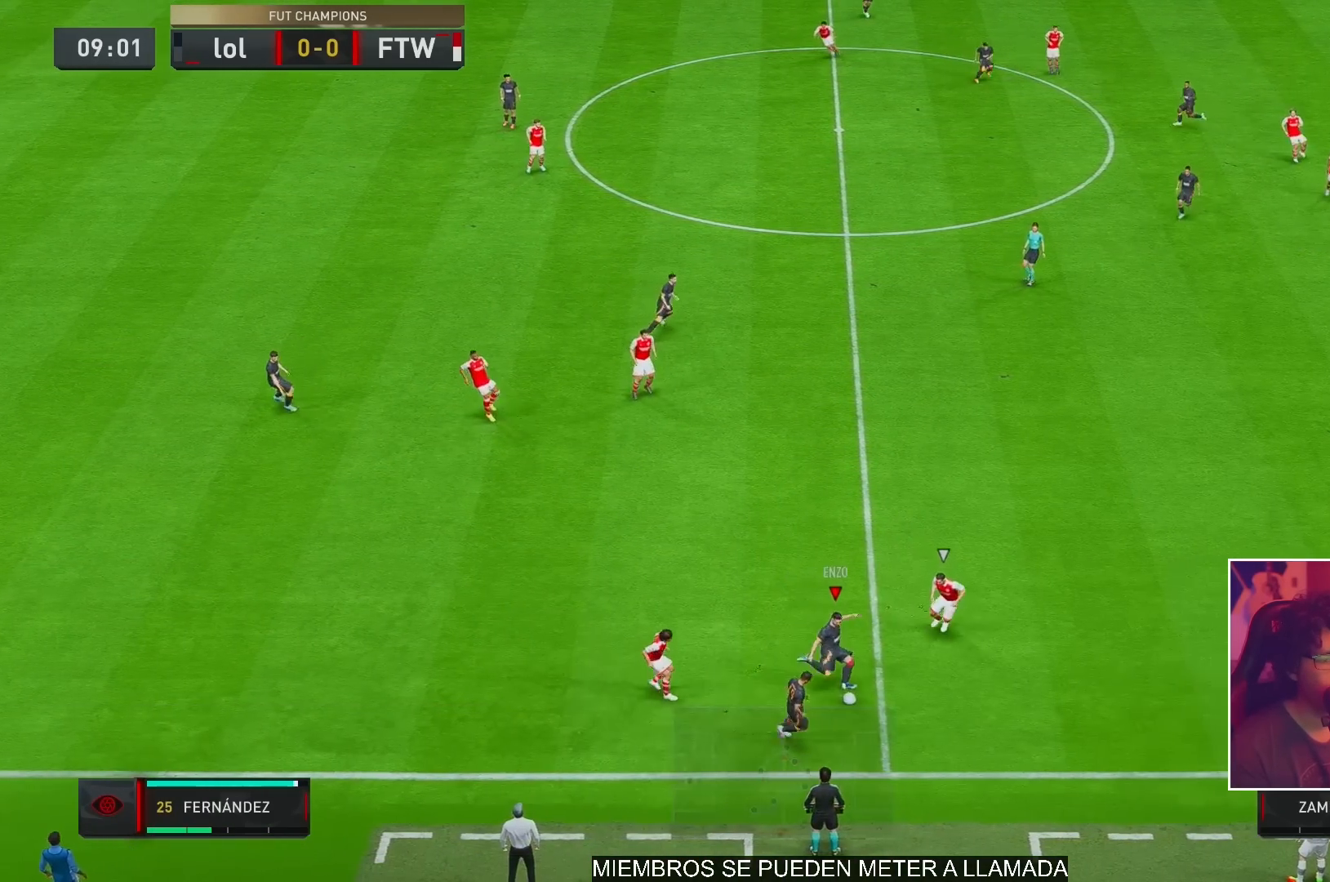
{"buttons": ["R2"], "left_stick": "right", "right_stick": "center", "events": []}
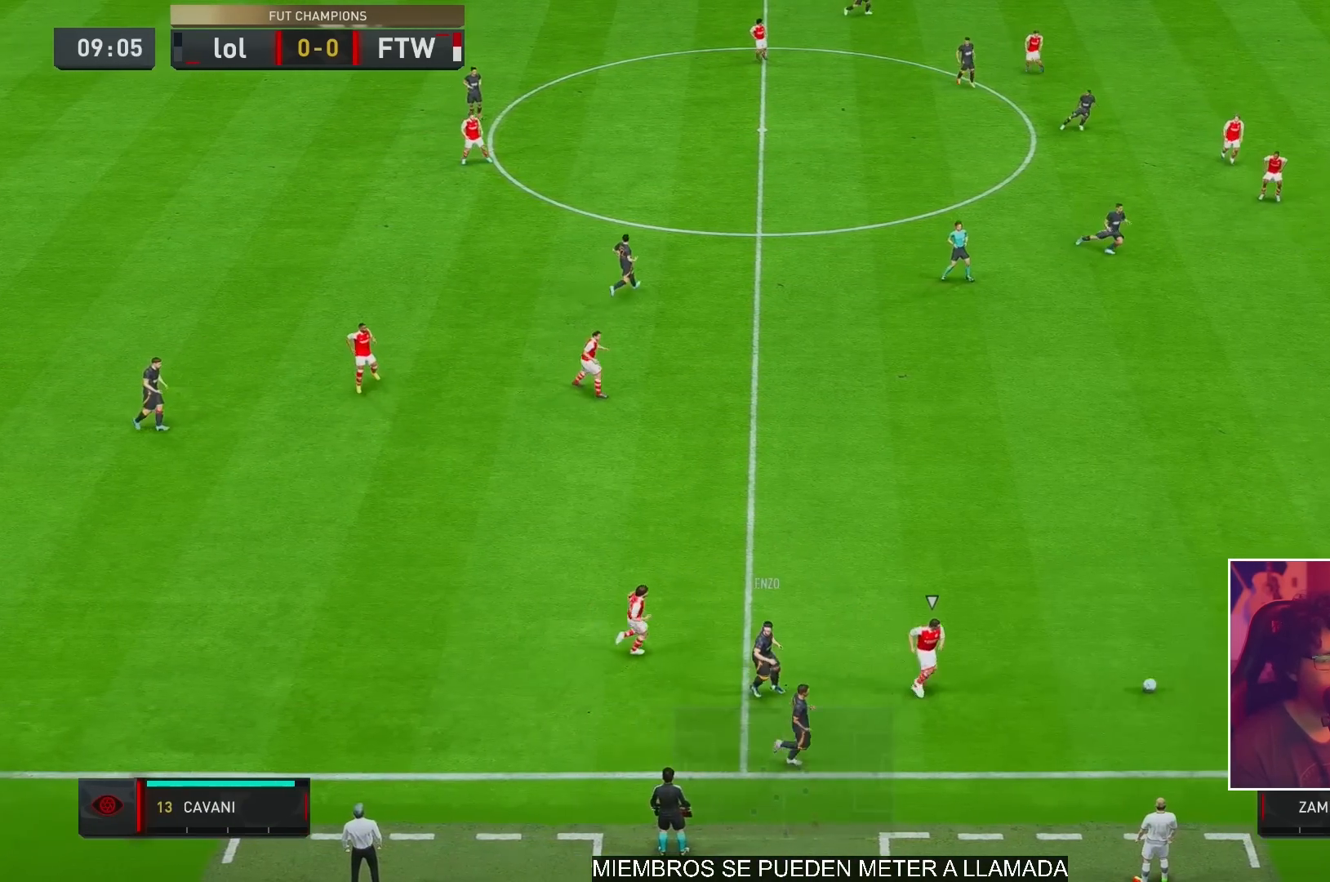
{"buttons": ["R2"], "left_stick": "right", "right_stick": "center", "events": []}
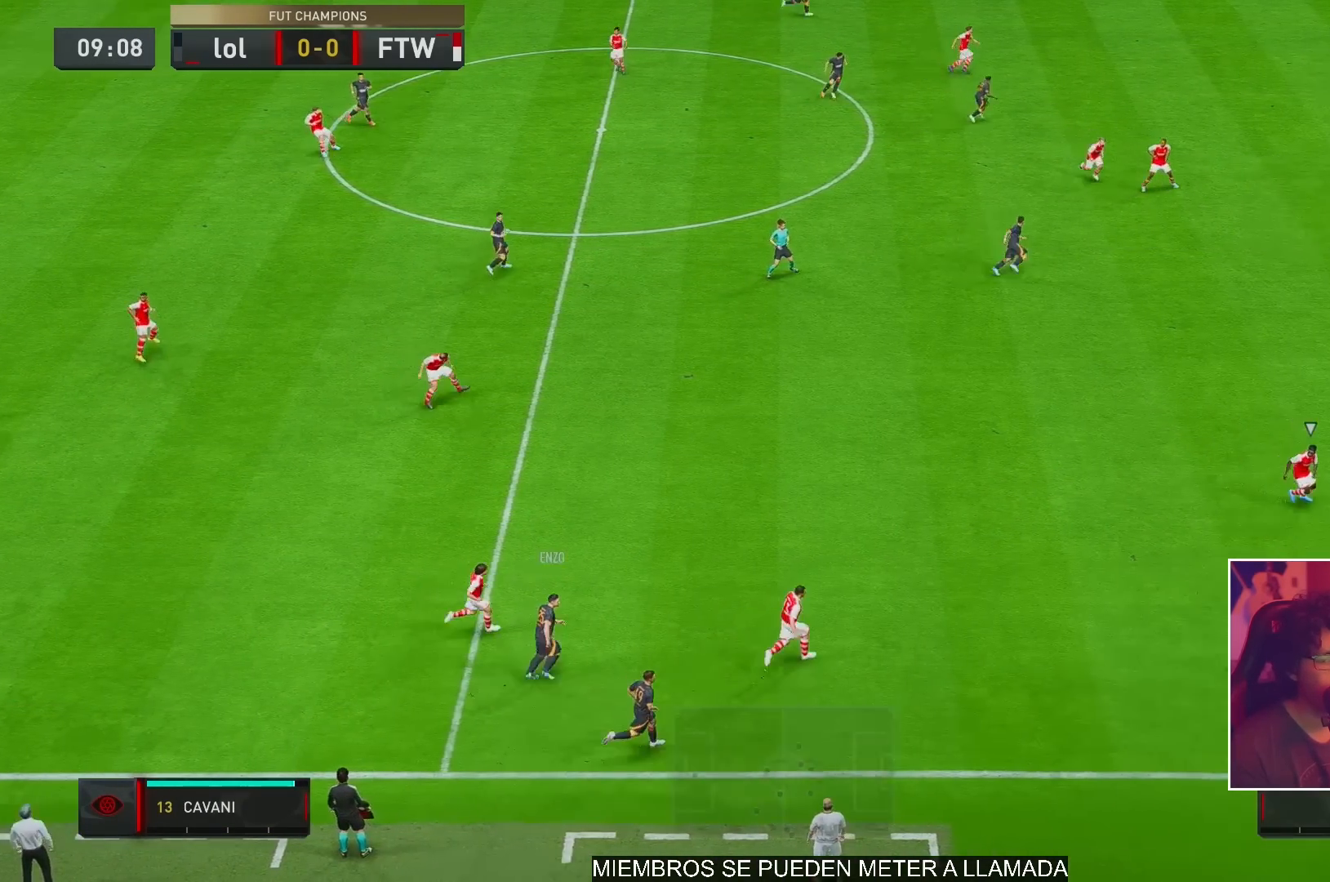
{"buttons": [], "left_stick": "right", "right_stick": "center", "events": [[67, "R2", "up"]]}
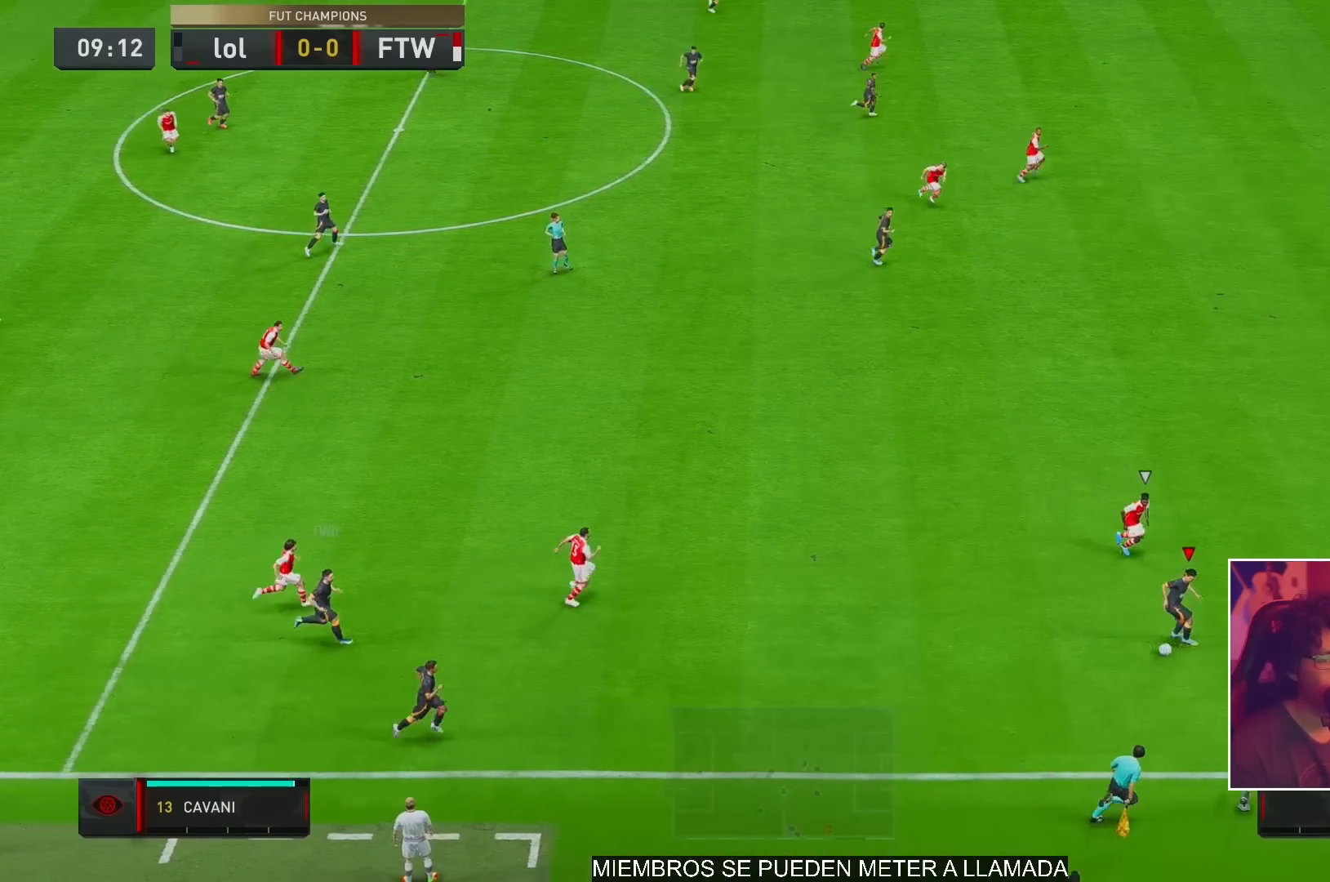
{"buttons": [], "left_stick": "right", "right_stick": "center", "events": []}
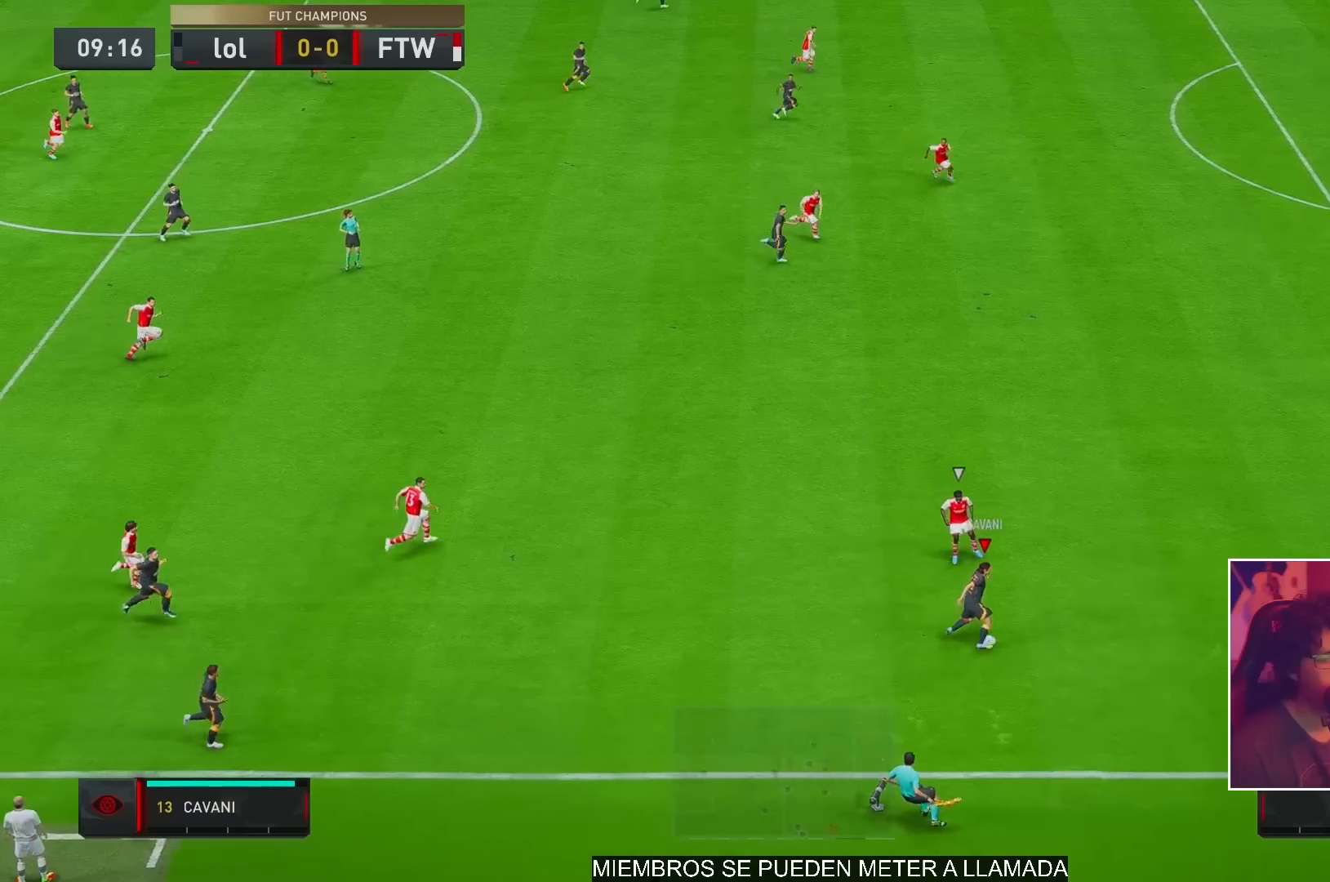
{"buttons": ["R2"], "left_stick": "right", "right_stick": "center", "events": [[17, "R2", "down"]]}
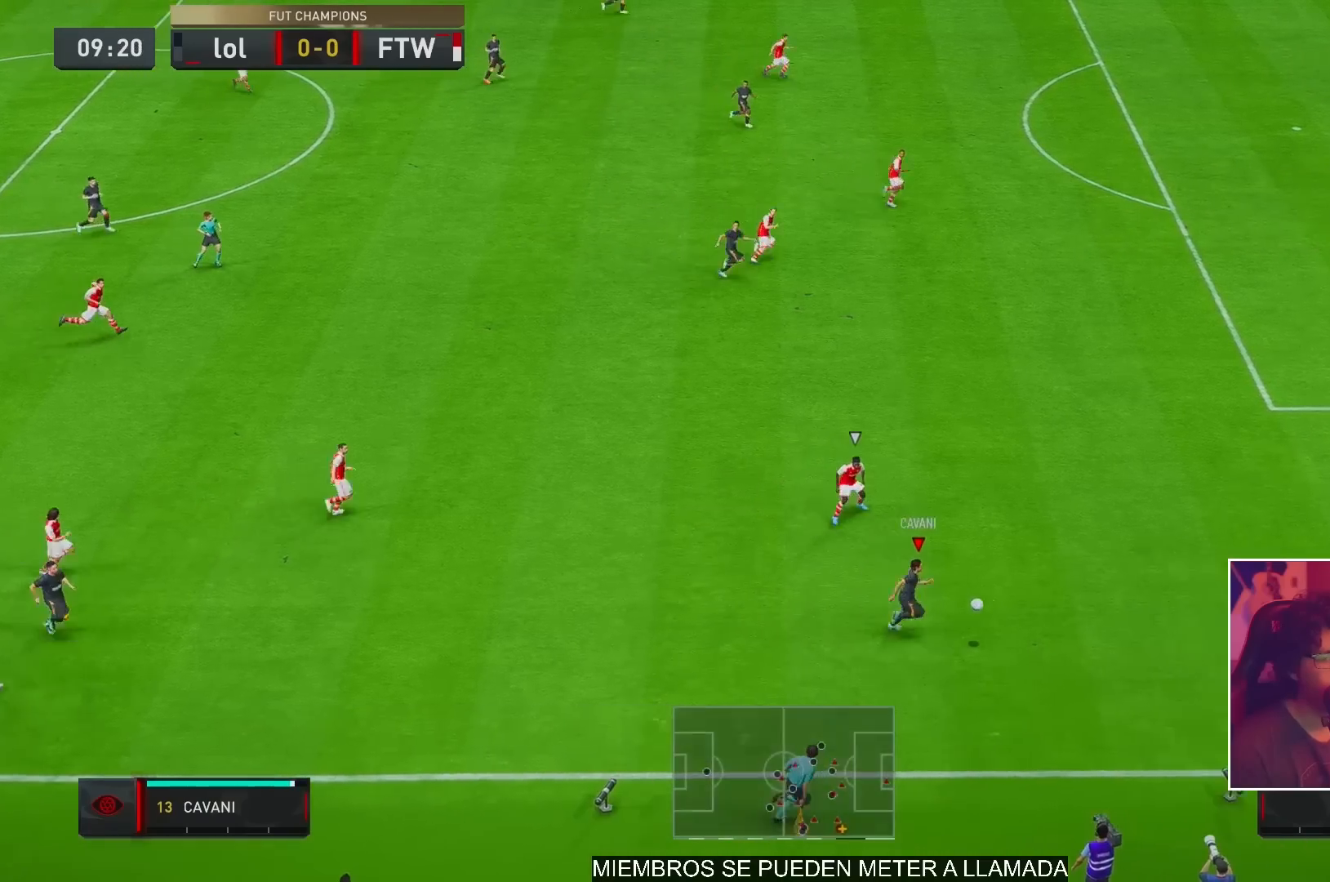
{"buttons": ["R2"], "left_stick": "right", "right_stick": "center", "events": []}
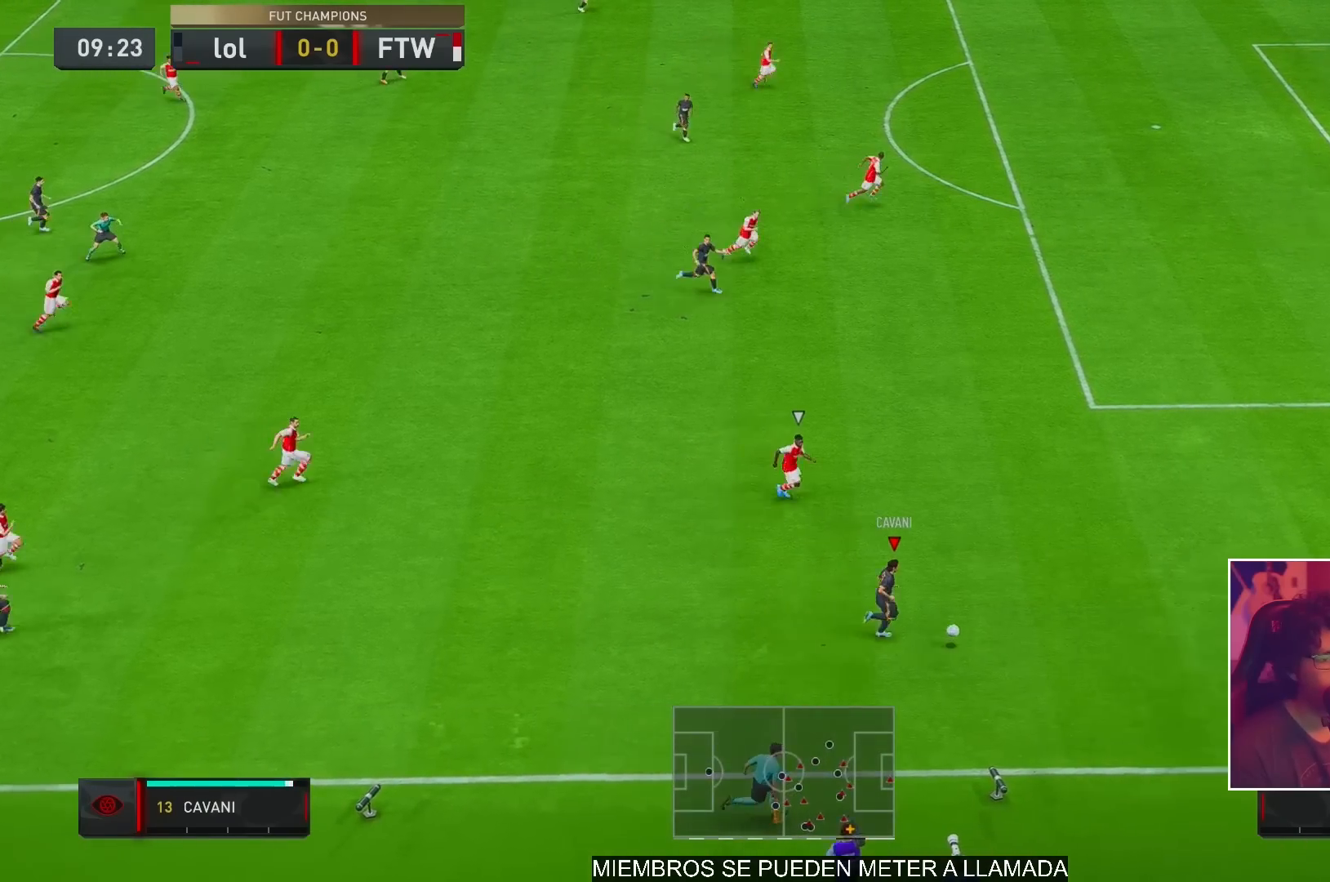
{"buttons": ["R2"], "left_stick": "up-right", "right_stick": "center", "events": [[83, "left_stick", "up-right"]]}
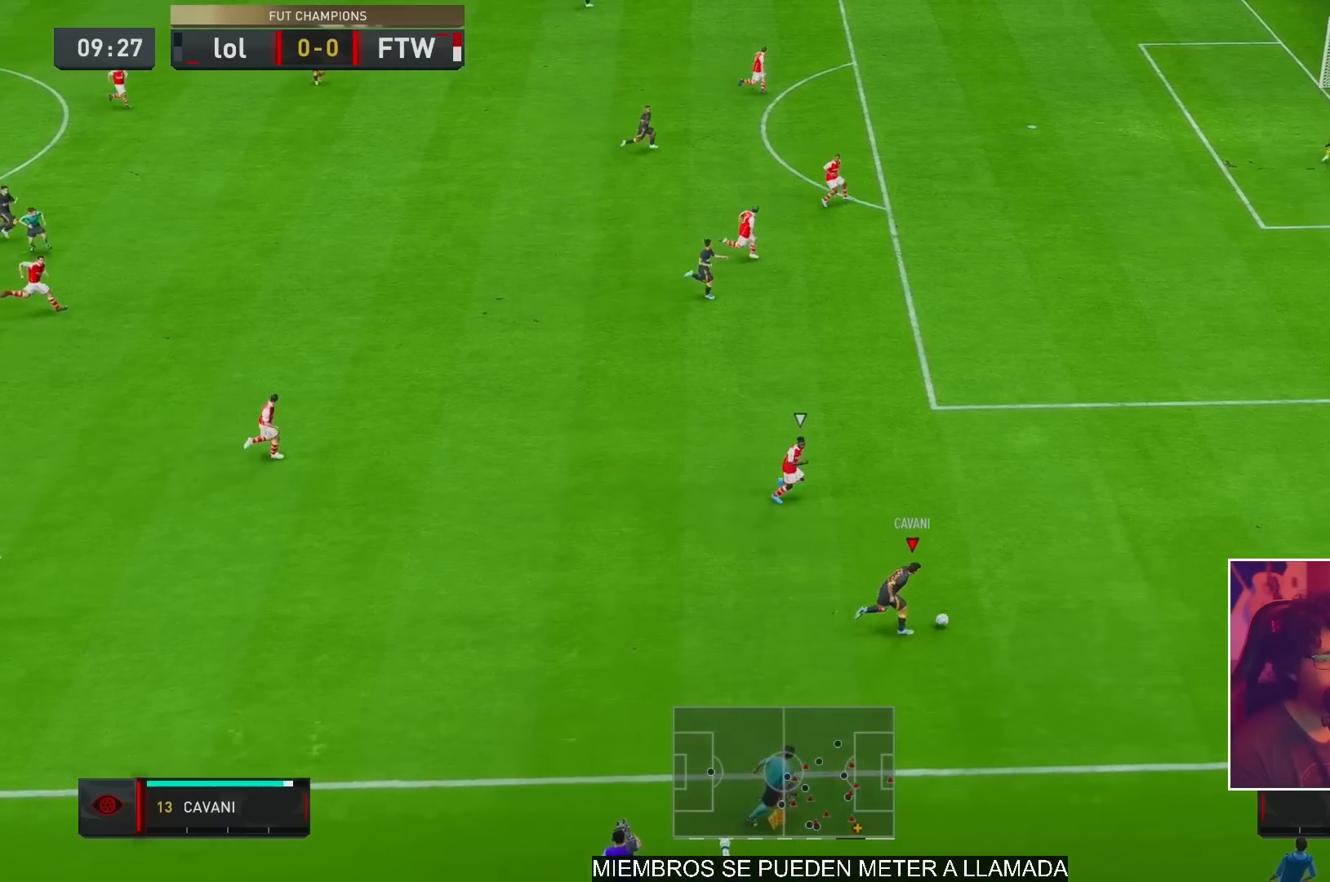
{"buttons": ["R2"], "left_stick": "up-right", "right_stick": "center", "events": []}
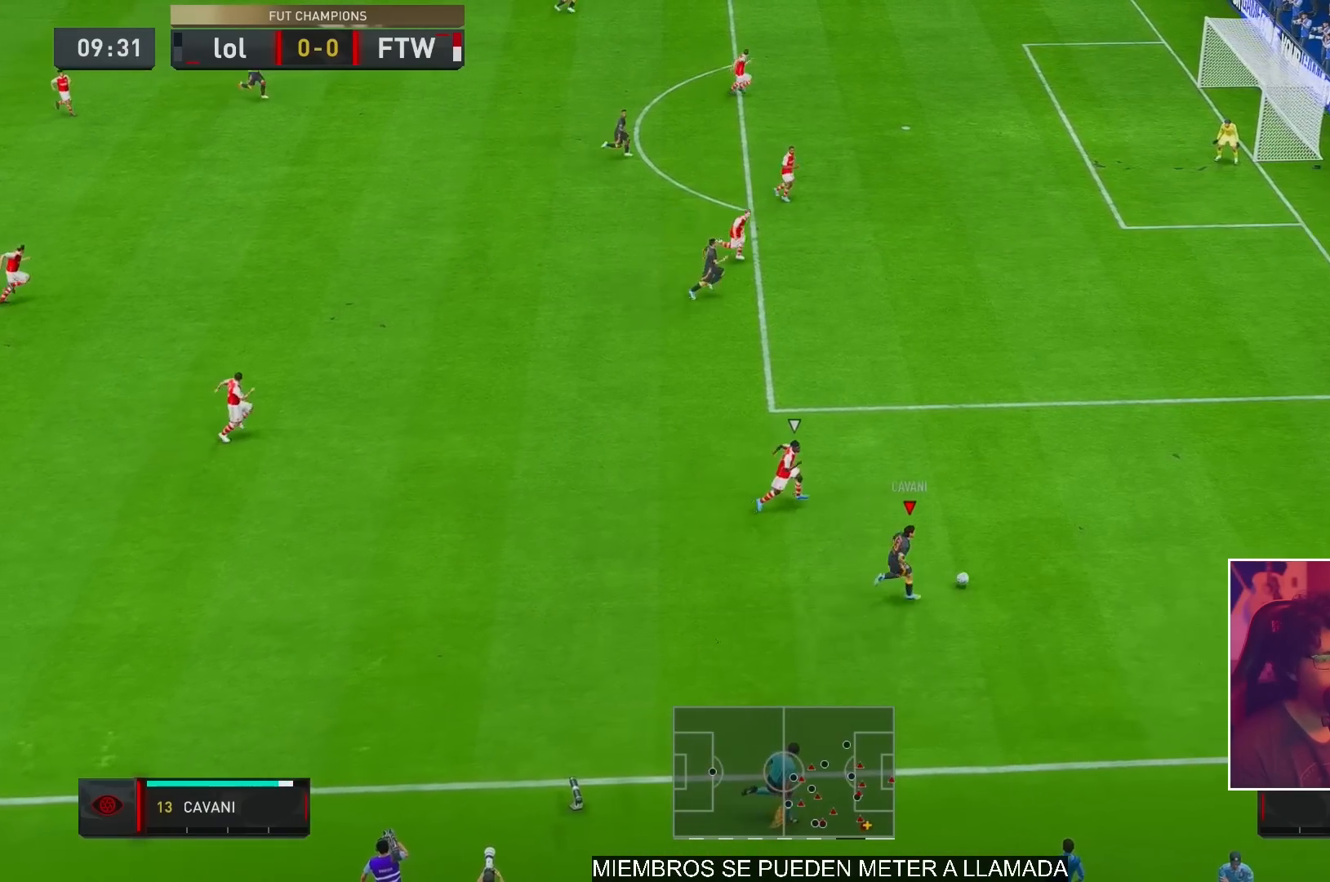
{"buttons": ["R2"], "left_stick": "up-right", "right_stick": "center", "events": []}
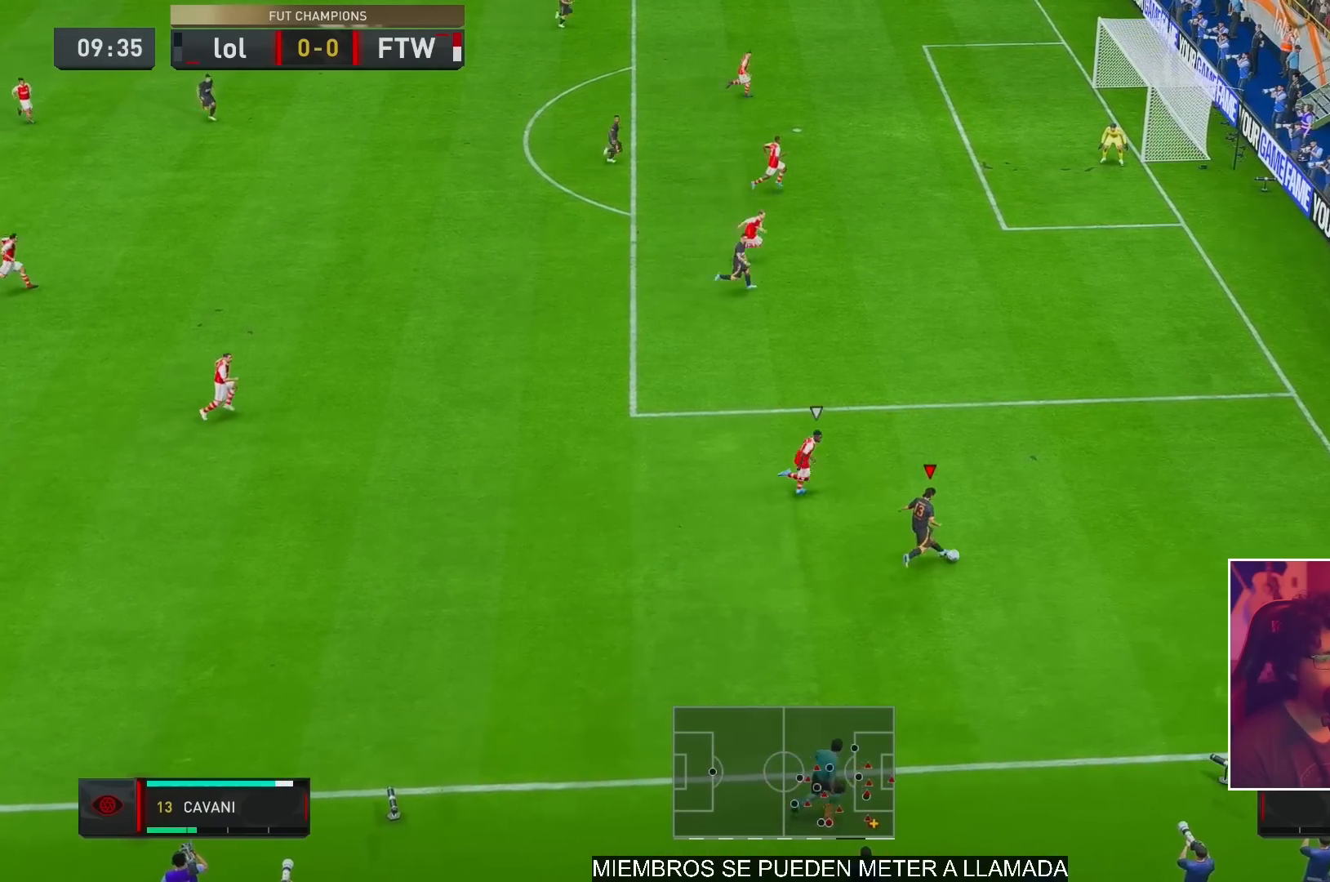
{"buttons": [], "left_stick": "up-right", "right_stick": "center", "events": [[383, "R2", "up"]]}
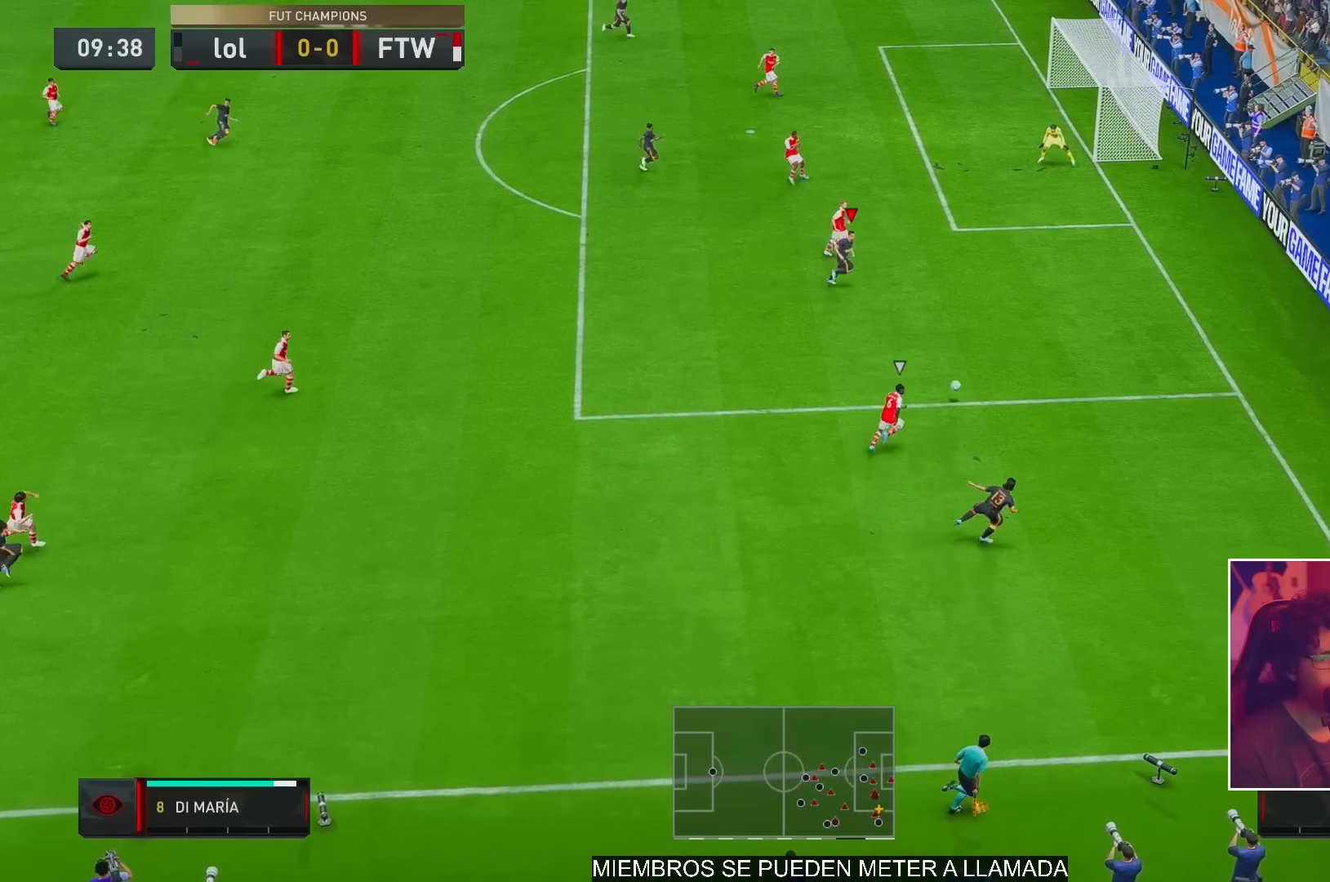
{"buttons": [], "left_stick": "up-right", "right_stick": "down-left", "events": [[367, "right_stick", "down"], [467, "right_stick", "down-left"]]}
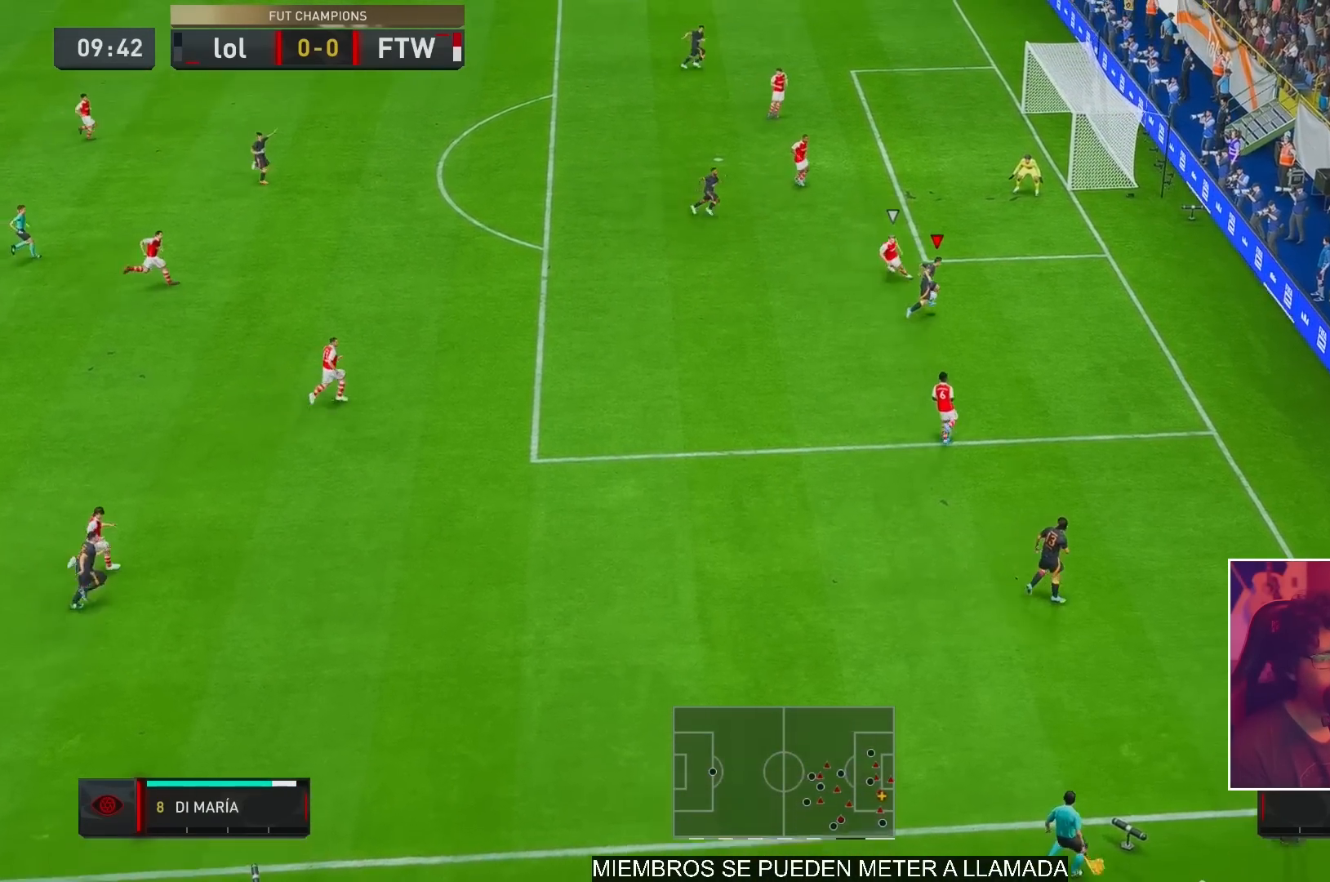
{"buttons": [], "left_stick": "up-right", "right_stick": "center", "events": [[100, "right_stick", "center"], [300, "L1", "down"], [350, "L1", "up"]]}
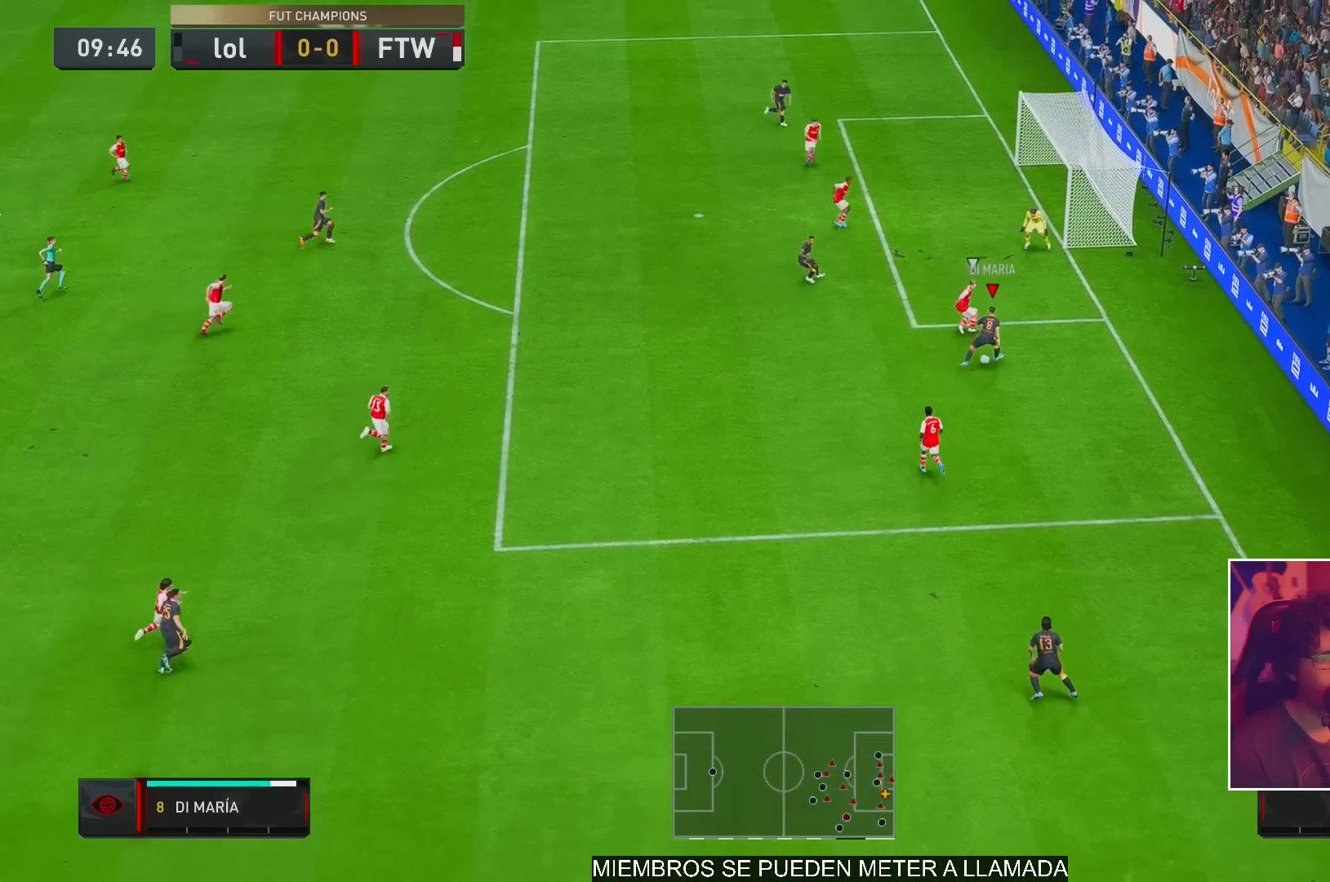
{"buttons": [], "left_stick": "up-left", "right_stick": "center", "events": [[50, "L1", "down"], [117, "left_stick", "up-left"], [150, "A", "down"], [150, "L1", "up"], [250, "A", "up"], [450, "B", "down"], [500, "B", "up"]]}
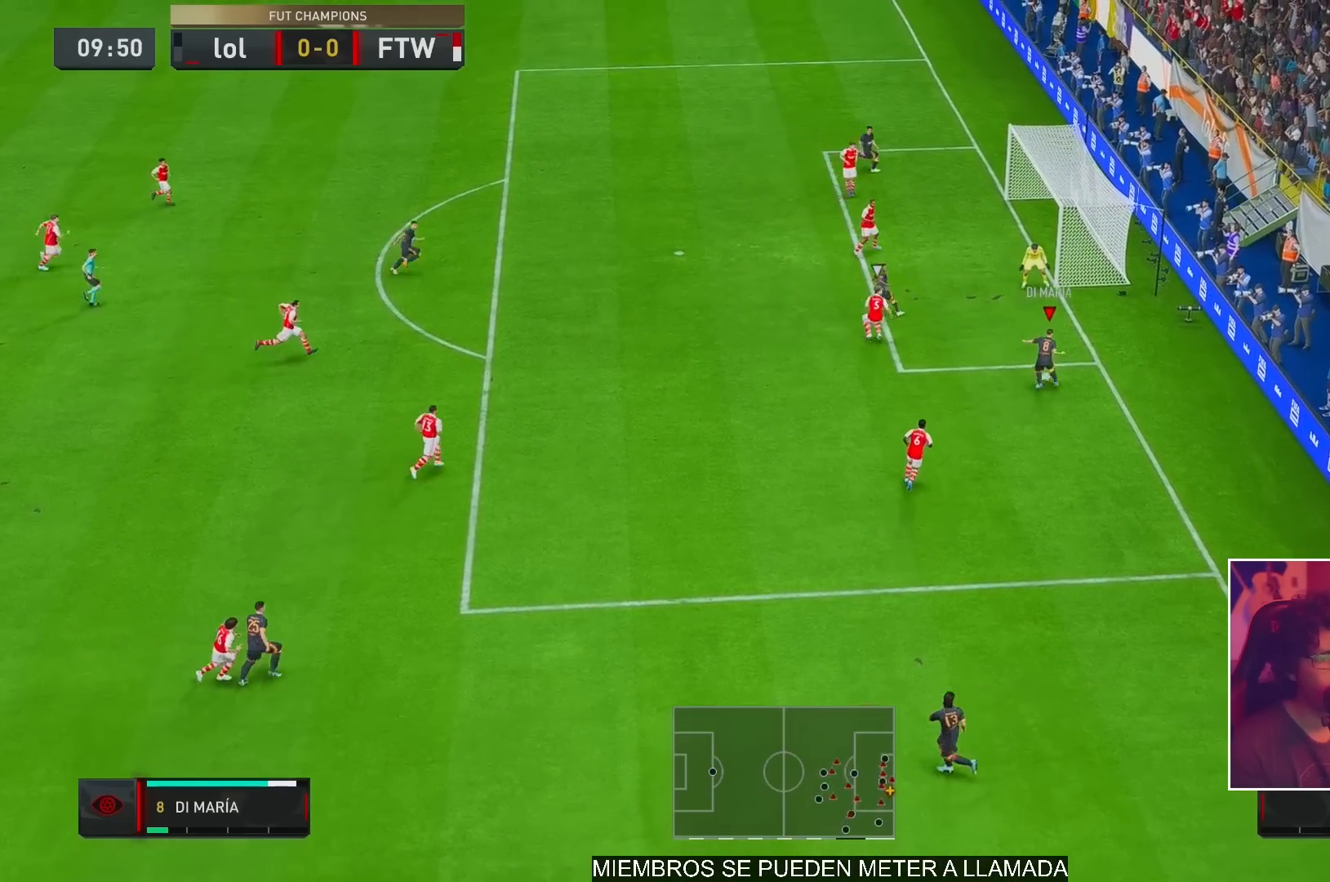
{"buttons": [], "left_stick": "up", "right_stick": "center", "events": [[183, "X", "down"], [183, "left_stick", "up"], [317, "X", "up"]]}
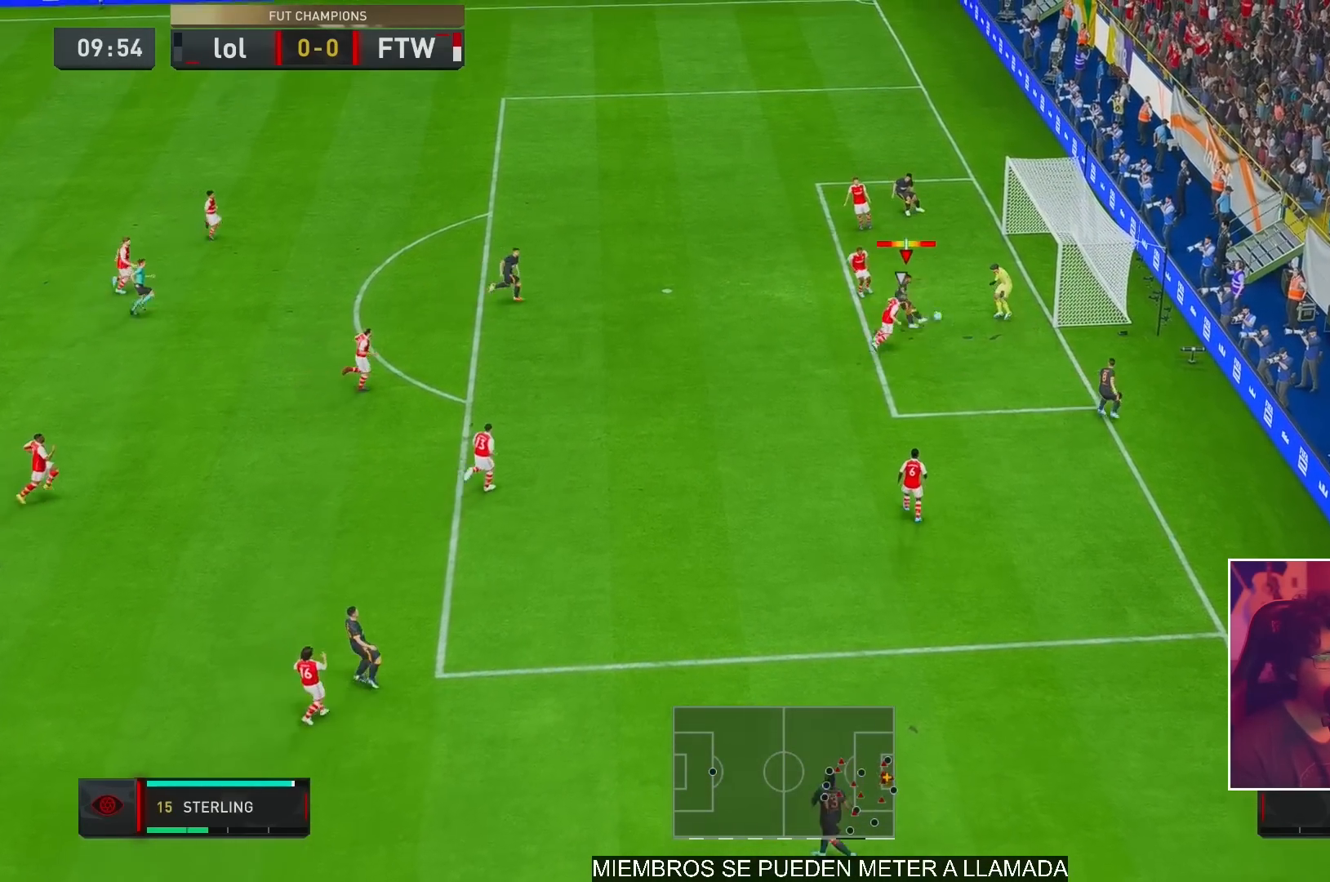
{"buttons": [], "left_stick": "center", "right_stick": "center", "events": [[467, "left_stick", "center"]]}
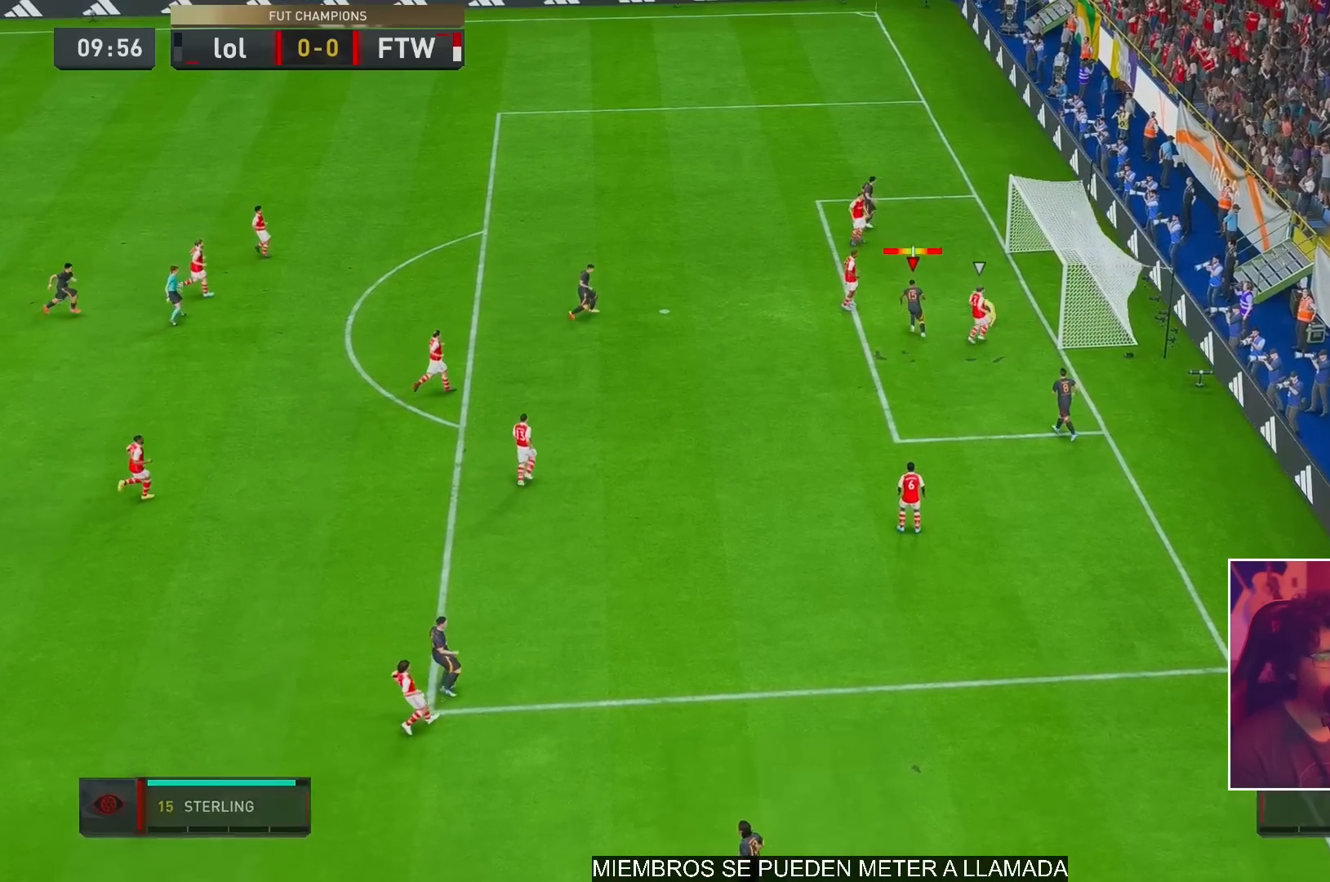
{"buttons": [], "left_stick": "center", "right_stick": "center", "events": [[133, "A", "down"], [233, "A", "up"], [267, "A", "down"], [333, "A", "up"], [400, "A", "down"], [500, "A", "up"]]}
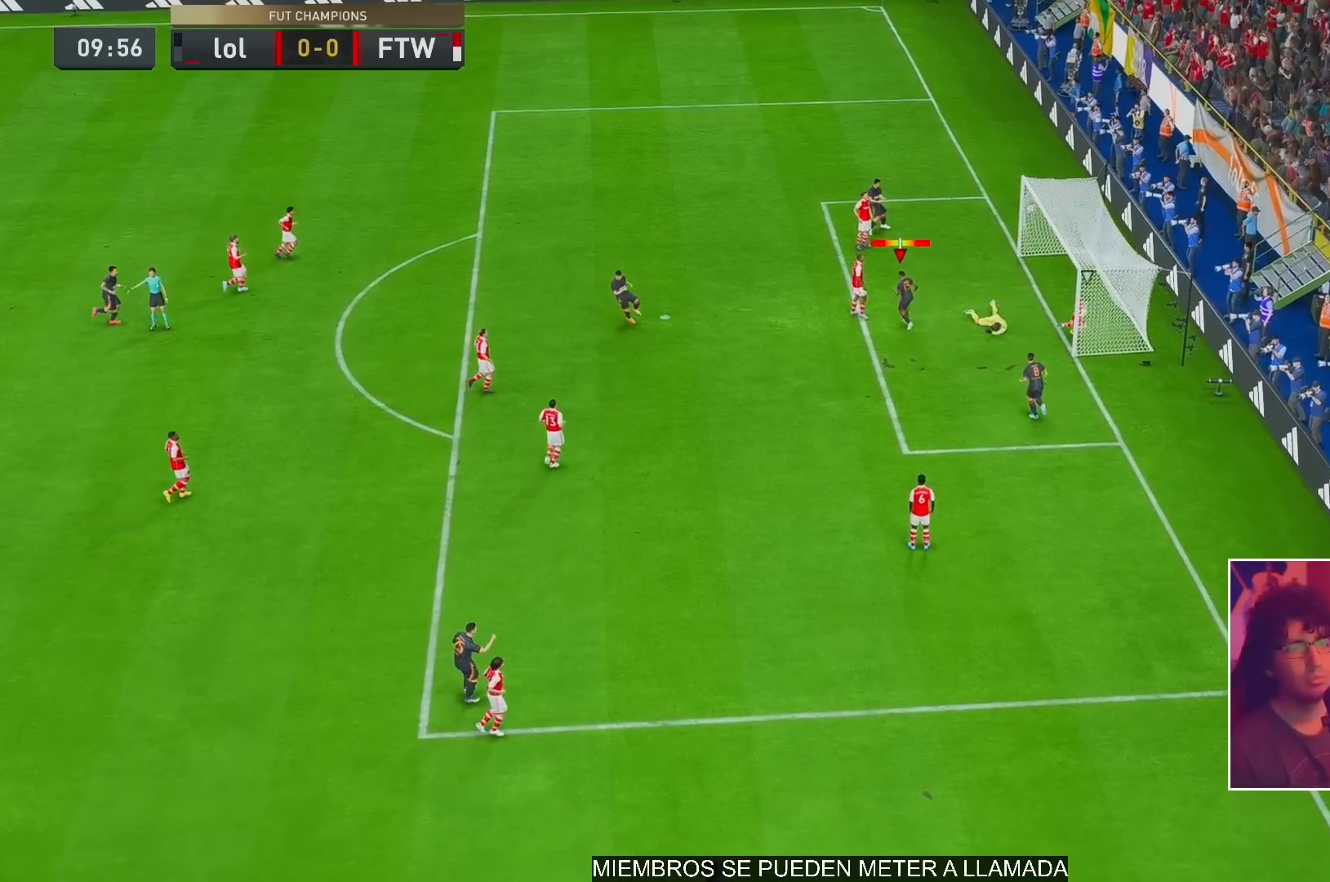
{"buttons": [], "left_stick": "center", "right_stick": "center", "events": [[333, "A", "down"], [400, "A", "up"]]}
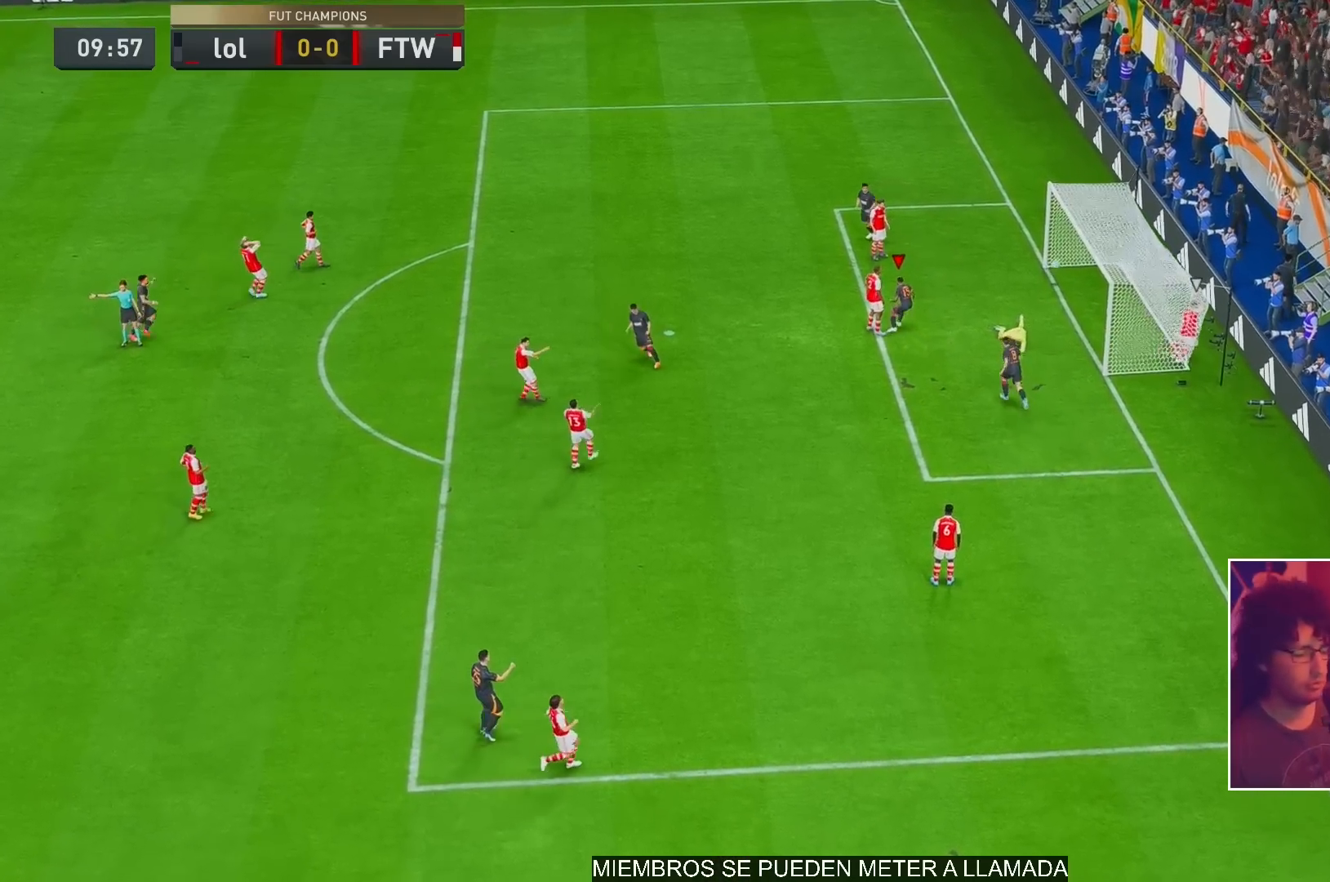
{"buttons": [], "left_stick": "center", "right_stick": "center", "events": []}
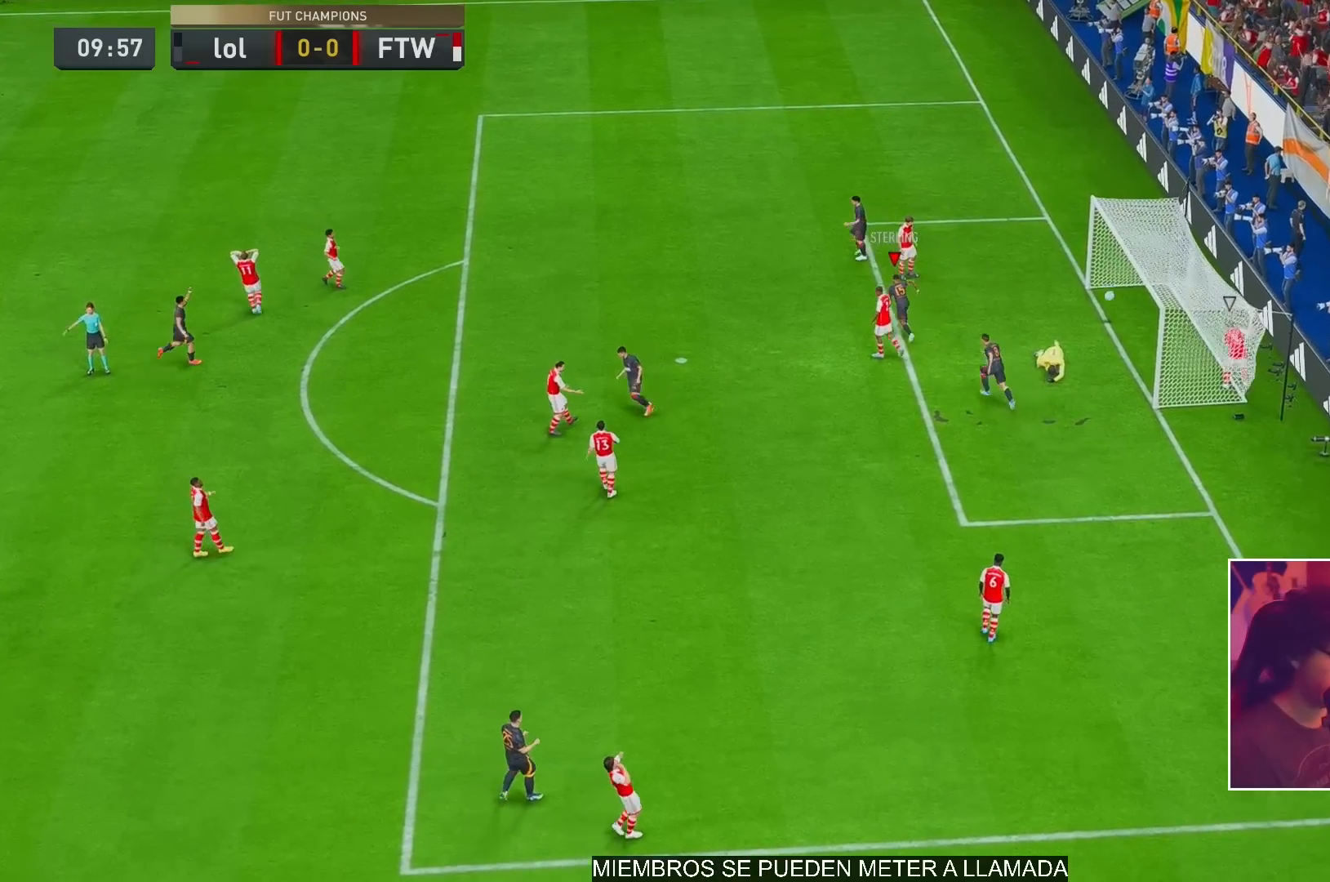
{"buttons": [], "left_stick": "center", "right_stick": "center", "events": []}